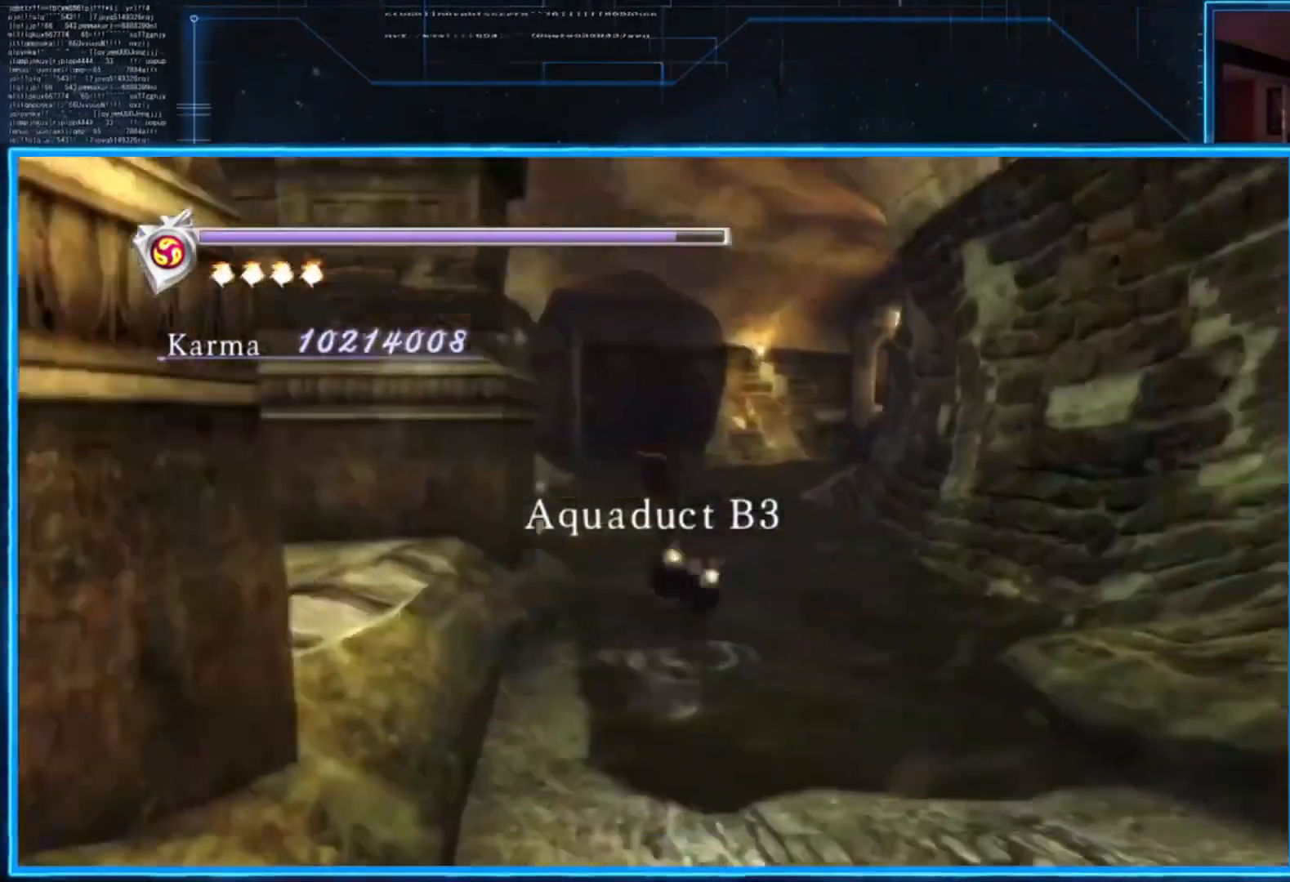
Gameplay with a controller (Xbox layout); each line is a JSON object with the inputs held at the frame after it. "events" lists button and stick changes between this image and that frame as [ms after this image, input, new state], when the widget could be followed in between. Not read: R3.
{"buttons": [], "left_stick": "up", "right_stick": "center", "events": [[101, "A", "up"], [101, "L2", "up"], [101, "left_stick", "up-left"], [134, "R2", "up"], [201, "right_stick", "down-left"], [401, "left_stick", "up"], [434, "right_stick", "center"]]}
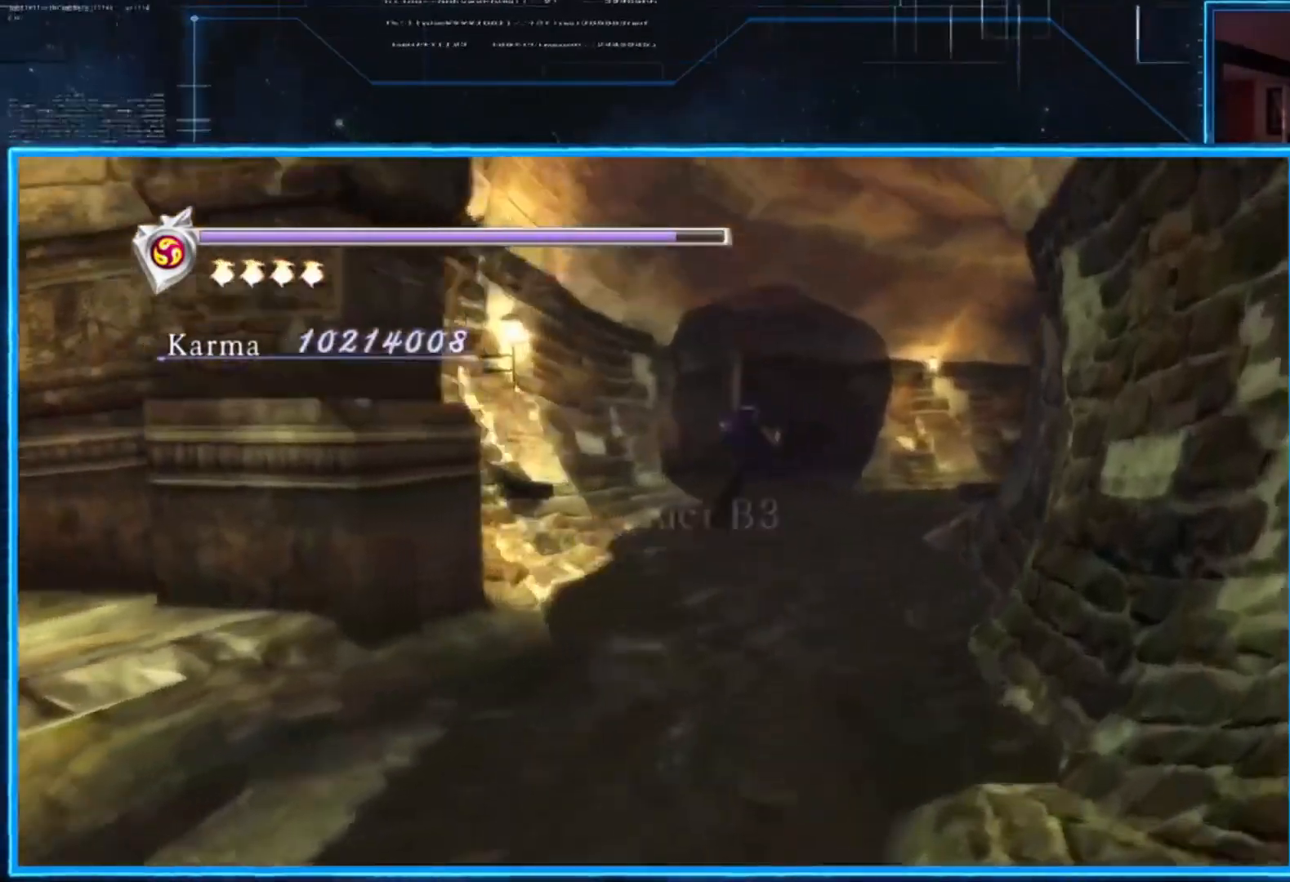
{"buttons": ["L2"], "left_stick": "up-right", "right_stick": "center", "events": [[33, "left_stick", "up-right"], [200, "L2", "down"], [334, "A", "down"], [467, "A", "up"]]}
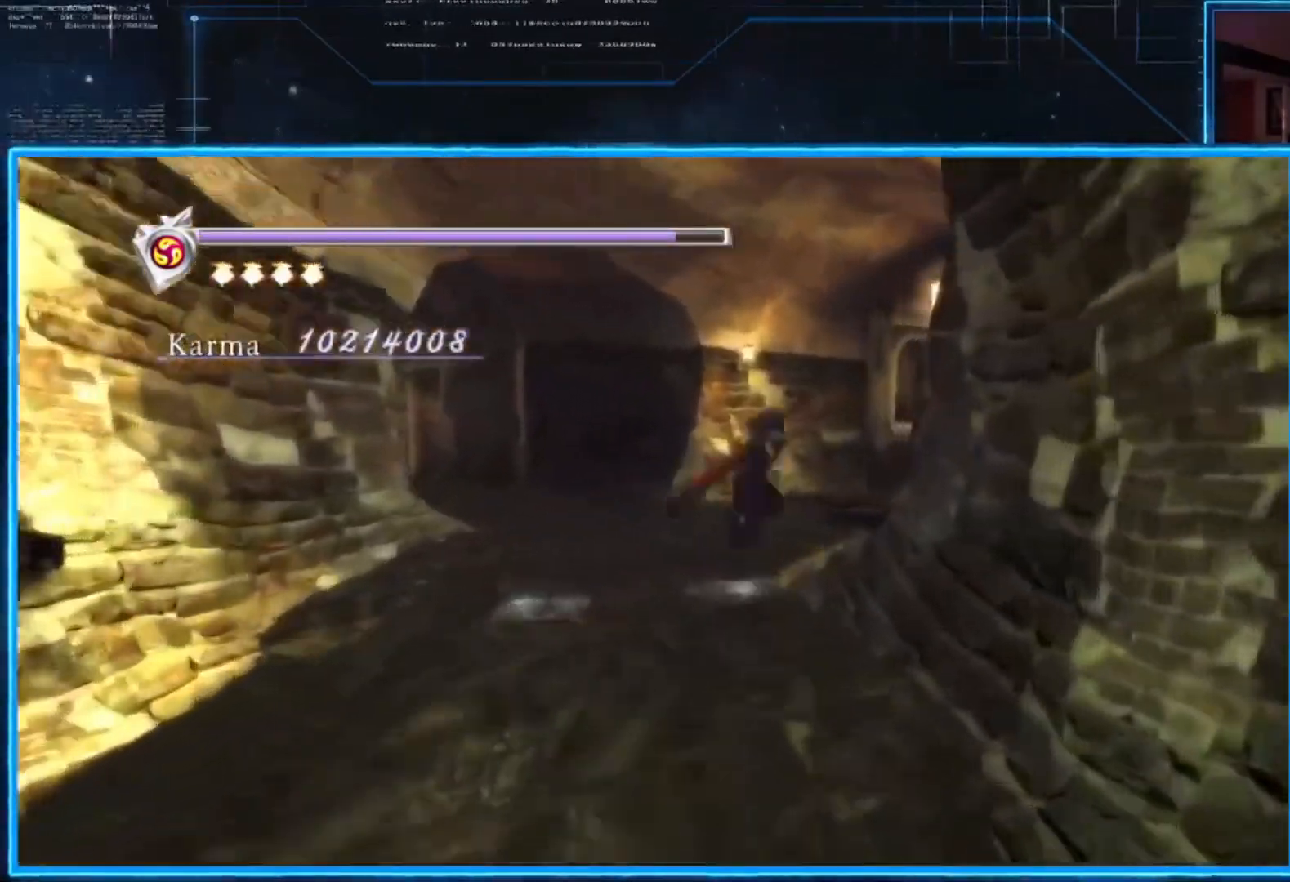
{"buttons": [], "left_stick": "up-right", "right_stick": "down-right", "events": [[34, "L2", "up"], [34, "left_stick", "up"], [167, "right_stick", "down-right"], [401, "left_stick", "up-right"]]}
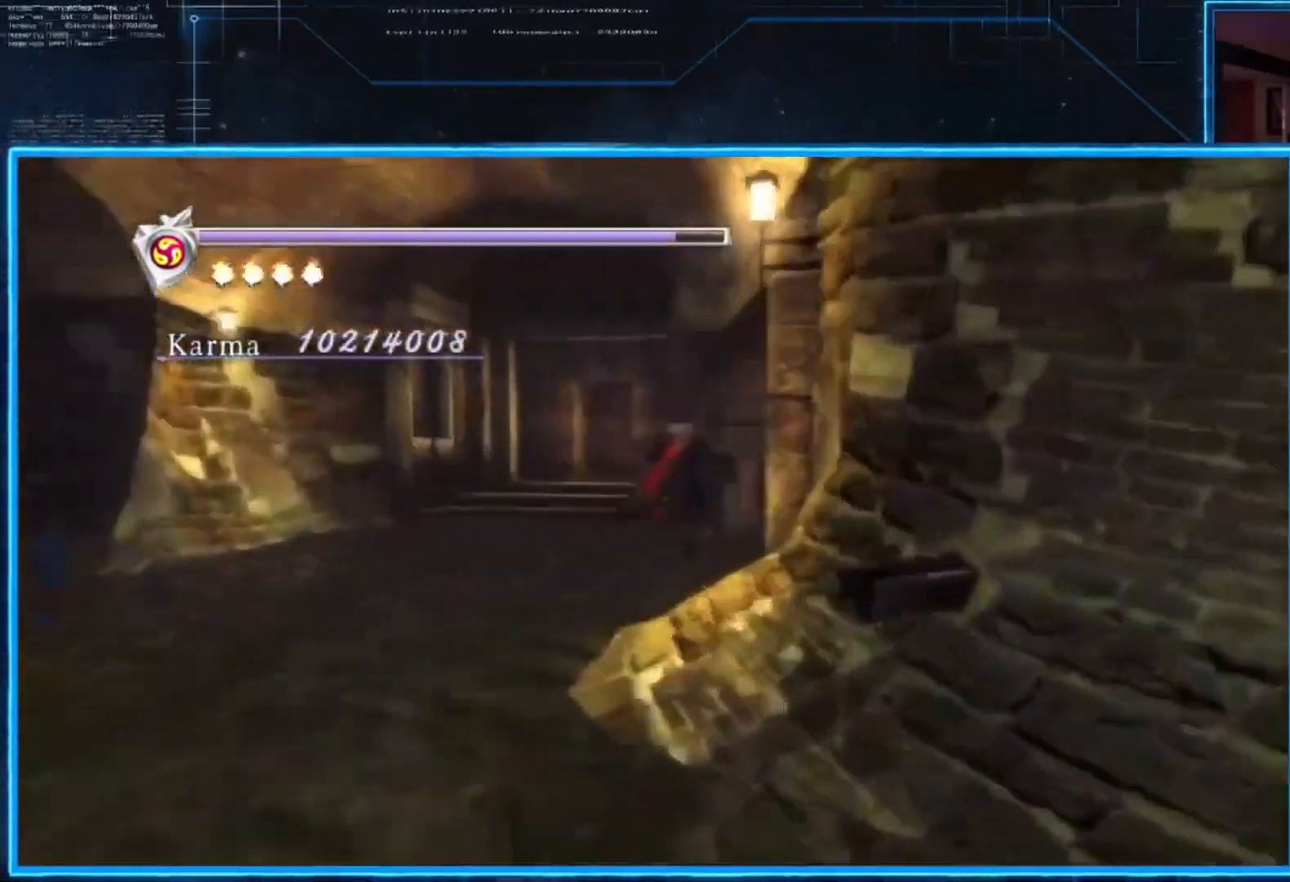
{"buttons": [], "left_stick": "up", "right_stick": "right", "events": [[100, "left_stick", "up"], [400, "right_stick", "right"]]}
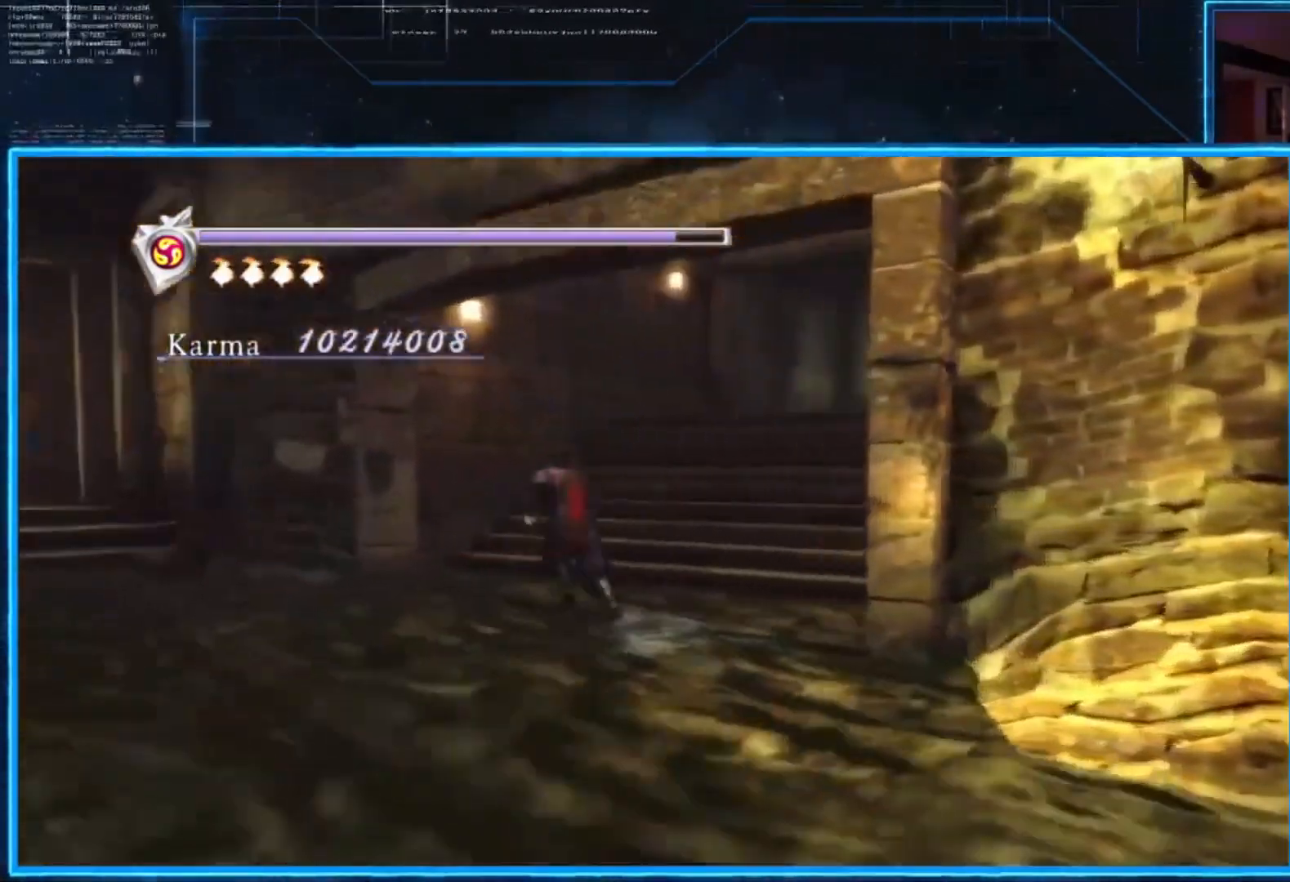
{"buttons": [], "left_stick": "up-right", "right_stick": "center", "events": [[34, "right_stick", "center"], [334, "left_stick", "up-right"]]}
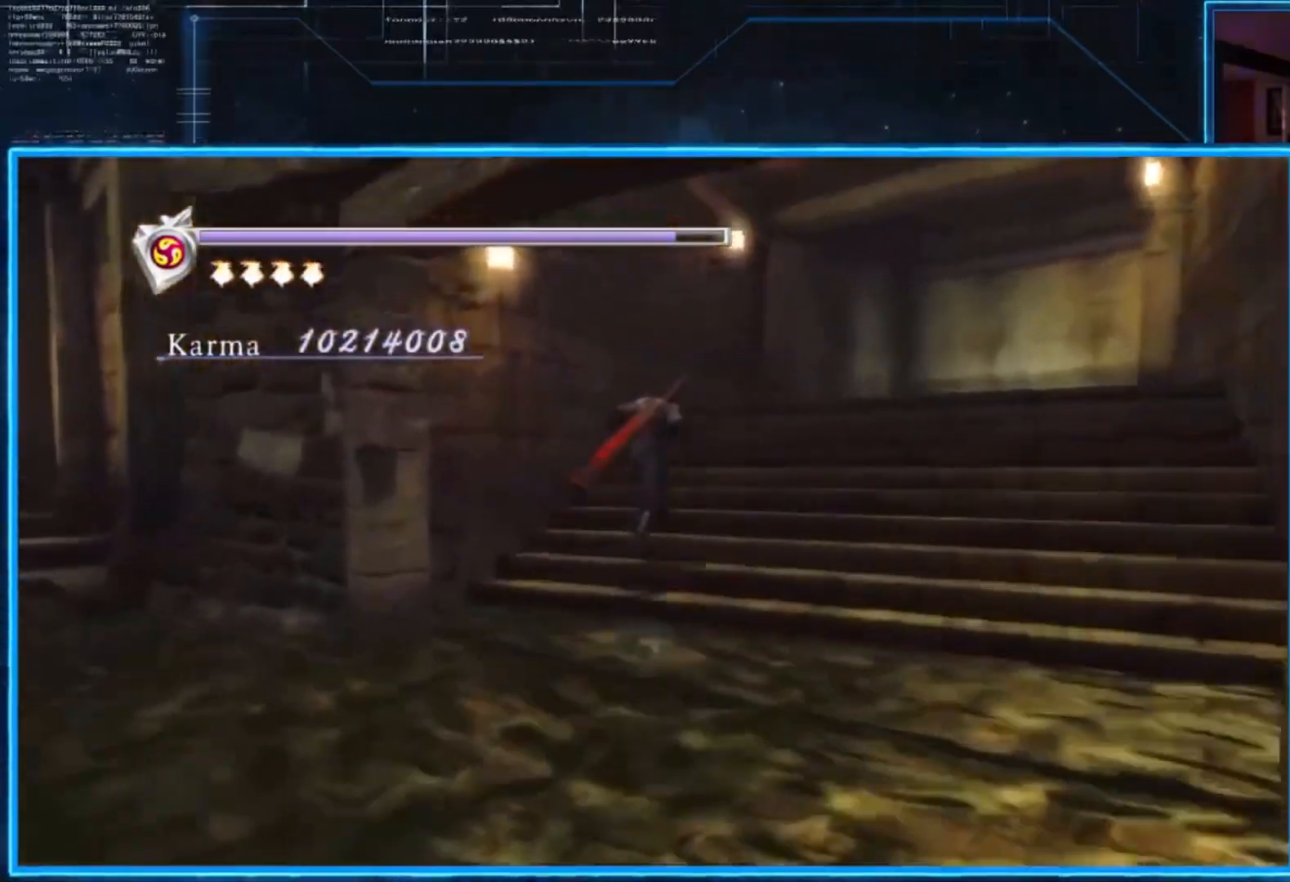
{"buttons": [], "left_stick": "up-left", "right_stick": "down-left", "events": [[334, "left_stick", "up"], [467, "right_stick", "down-left"], [500, "left_stick", "up-left"]]}
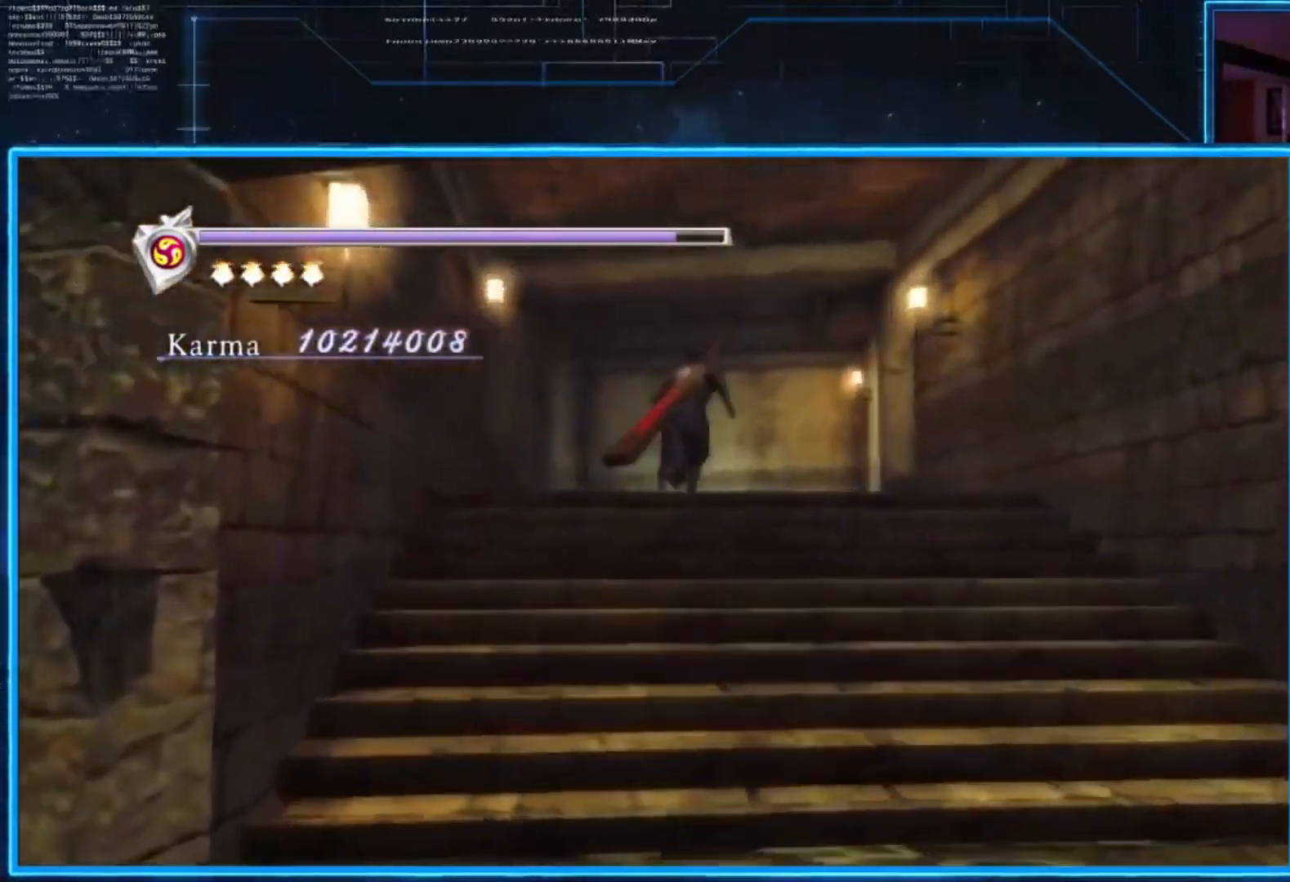
{"buttons": ["A"], "left_stick": "up", "right_stick": "center", "events": [[301, "right_stick", "center"], [434, "left_stick", "up"], [501, "A", "down"]]}
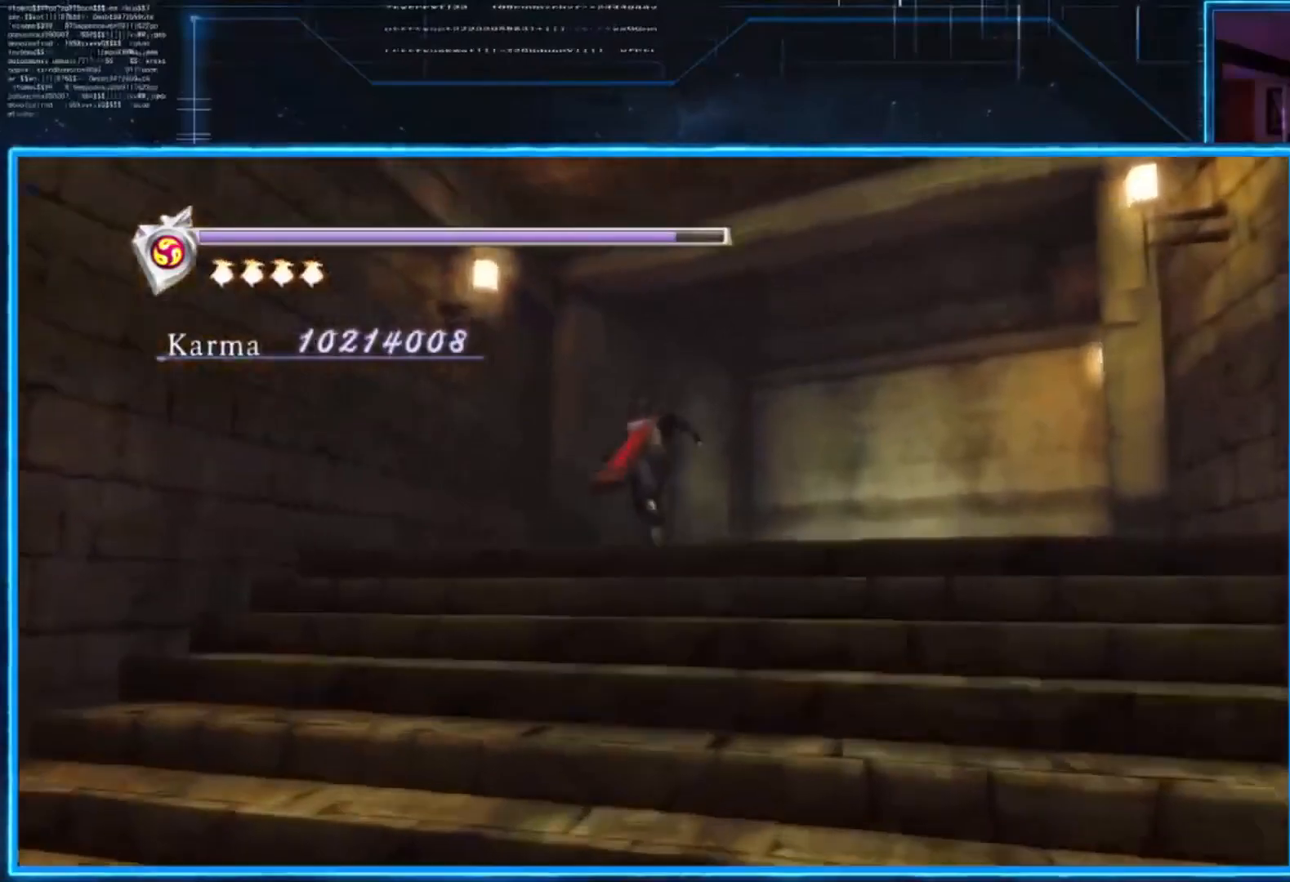
{"buttons": [], "left_stick": "up", "right_stick": "center", "events": [[200, "A", "up"]]}
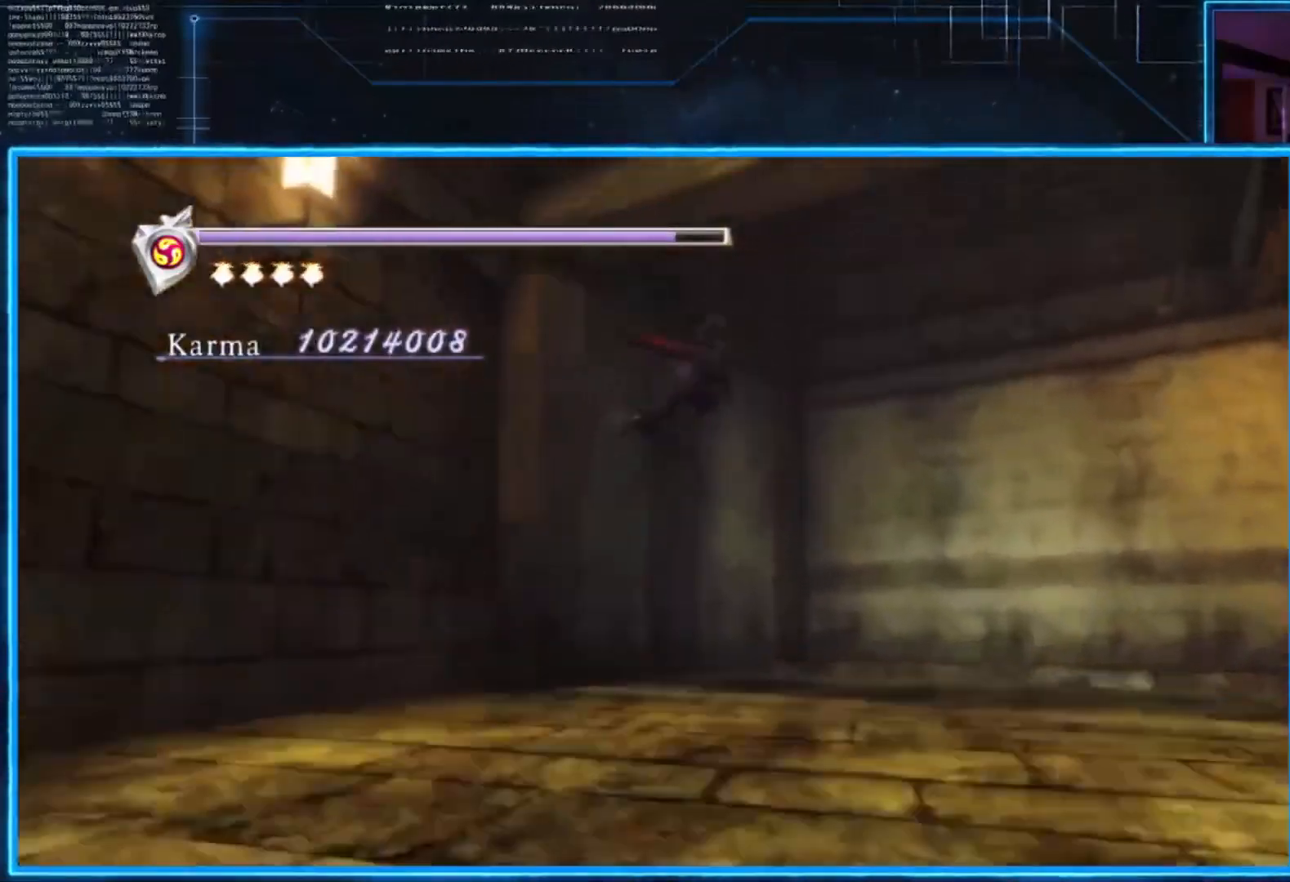
{"buttons": [], "left_stick": "up-right", "right_stick": "center", "events": [[67, "A", "down"], [101, "left_stick", "up-right"], [301, "A", "up"]]}
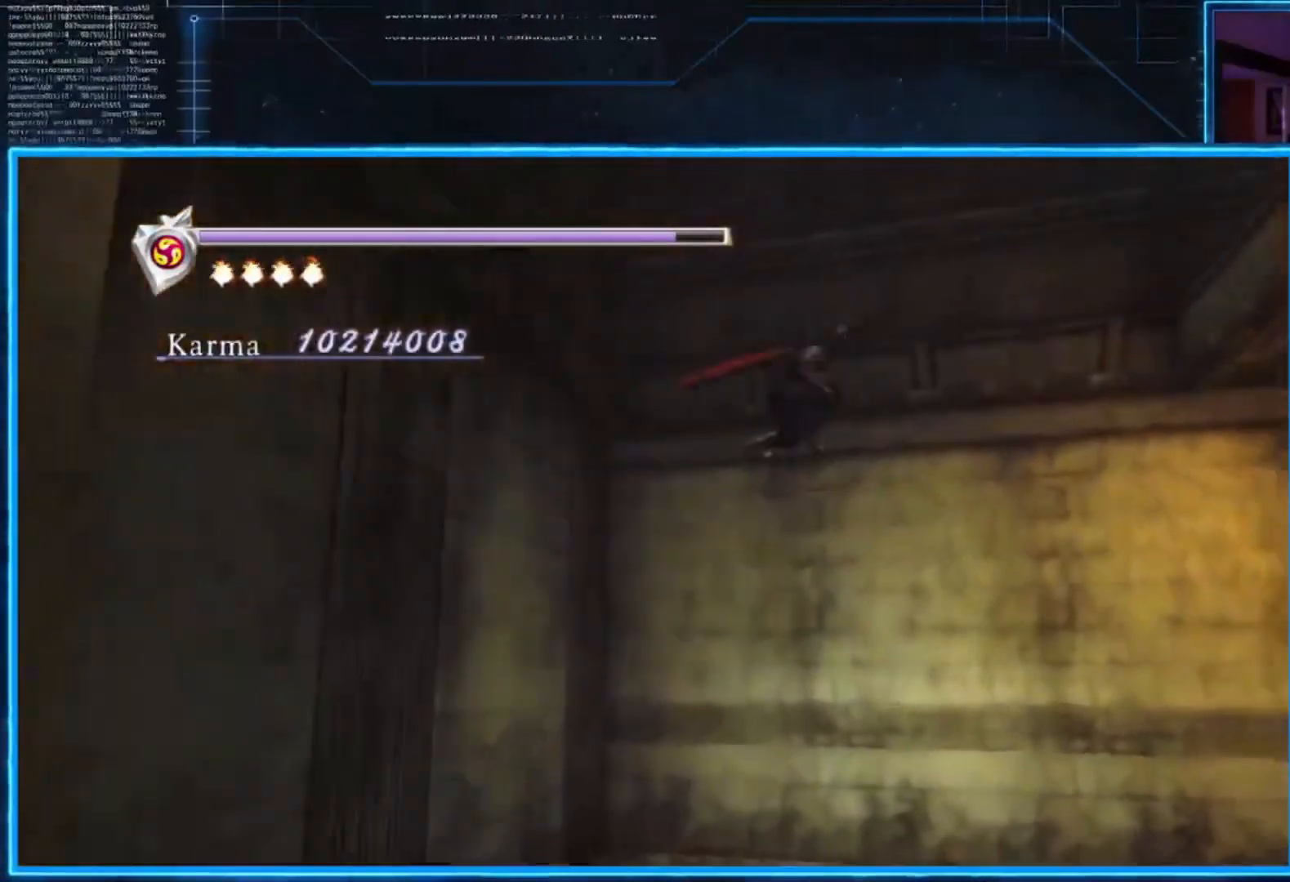
{"buttons": [], "left_stick": "up-right", "right_stick": "center", "events": [[200, "A", "down"], [400, "A", "up"]]}
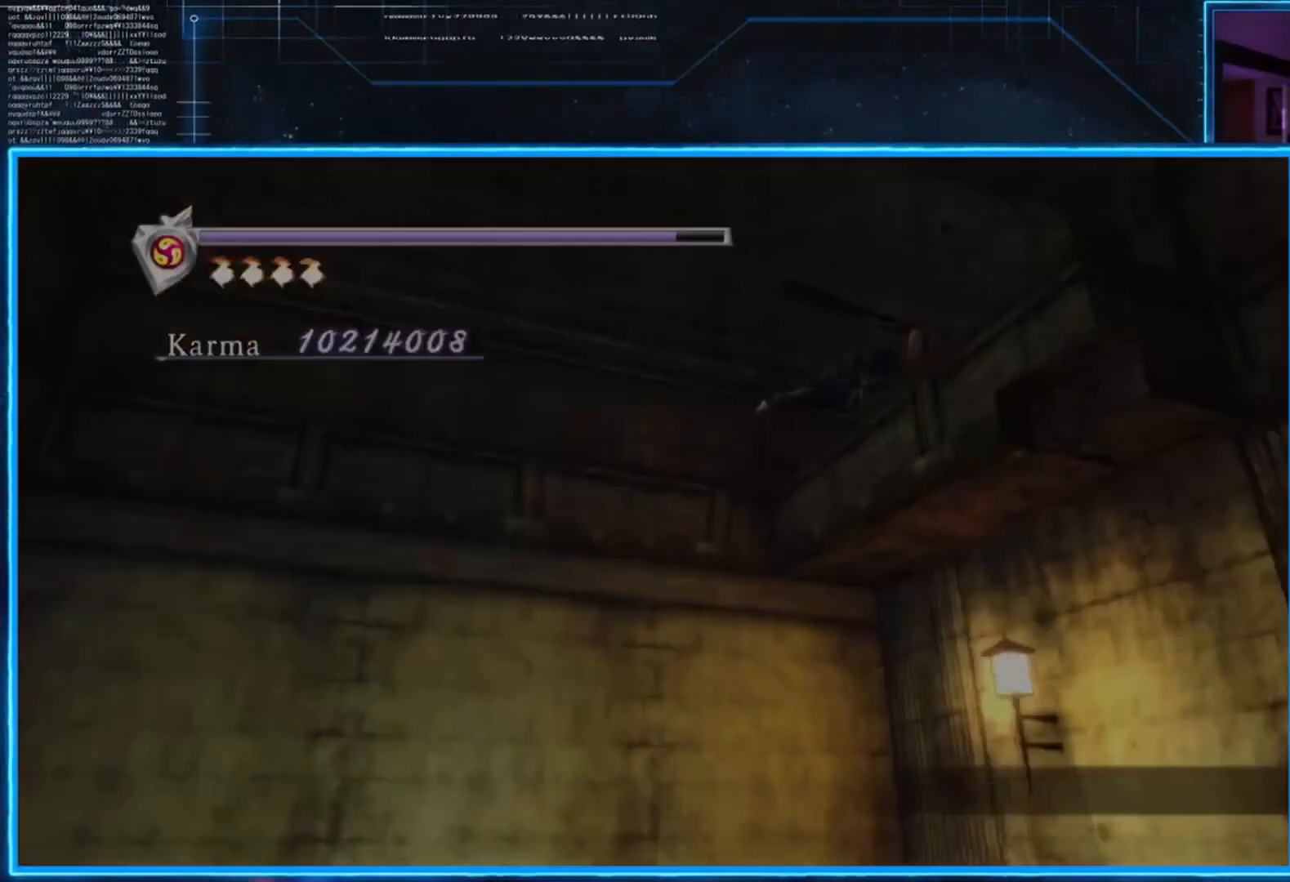
{"buttons": [], "left_stick": "right", "right_stick": "right", "events": [[101, "left_stick", "right"], [101, "right_stick", "down-right"], [301, "right_stick", "right"]]}
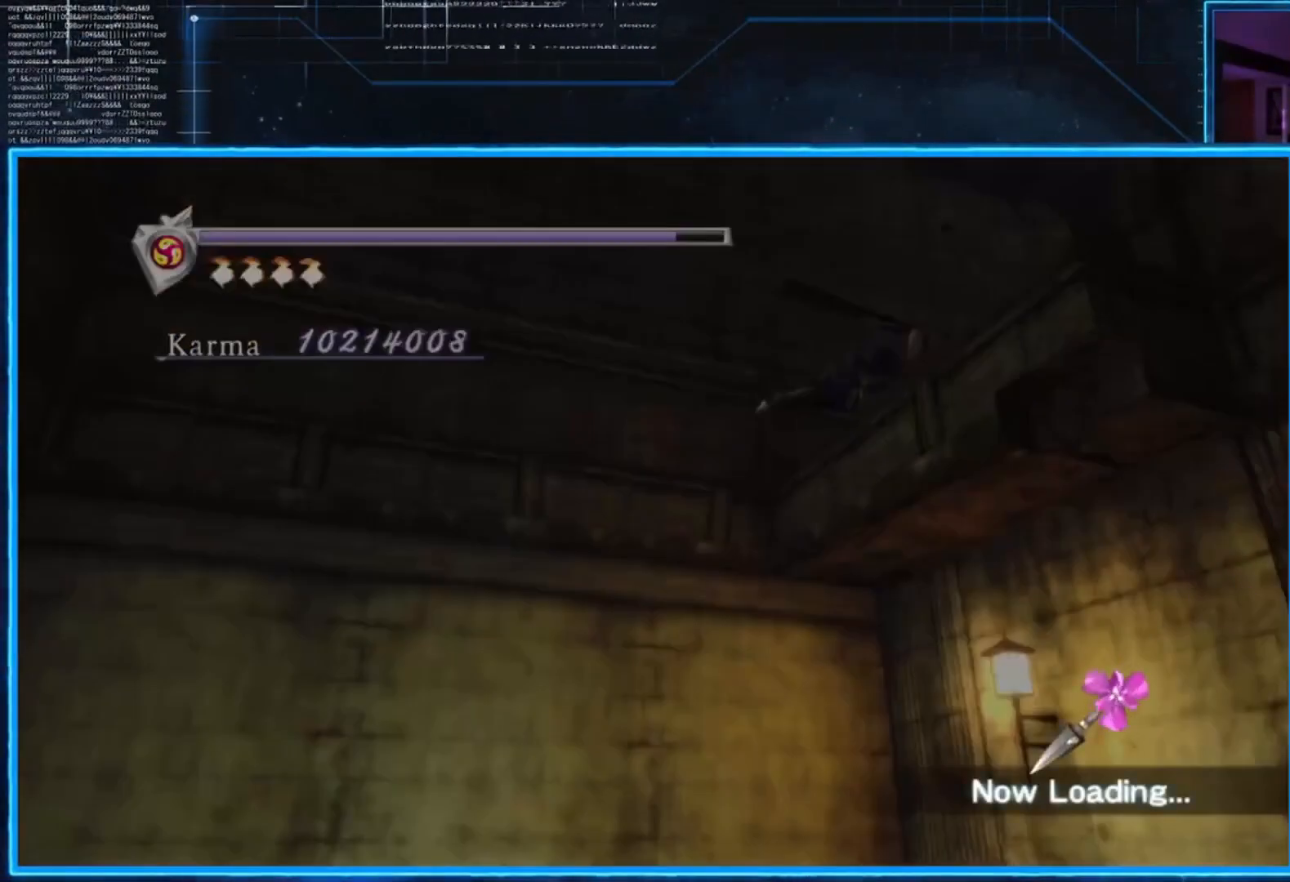
{"buttons": [], "left_stick": "center", "right_stick": "center", "events": [[33, "left_stick", "center"], [133, "right_stick", "center"]]}
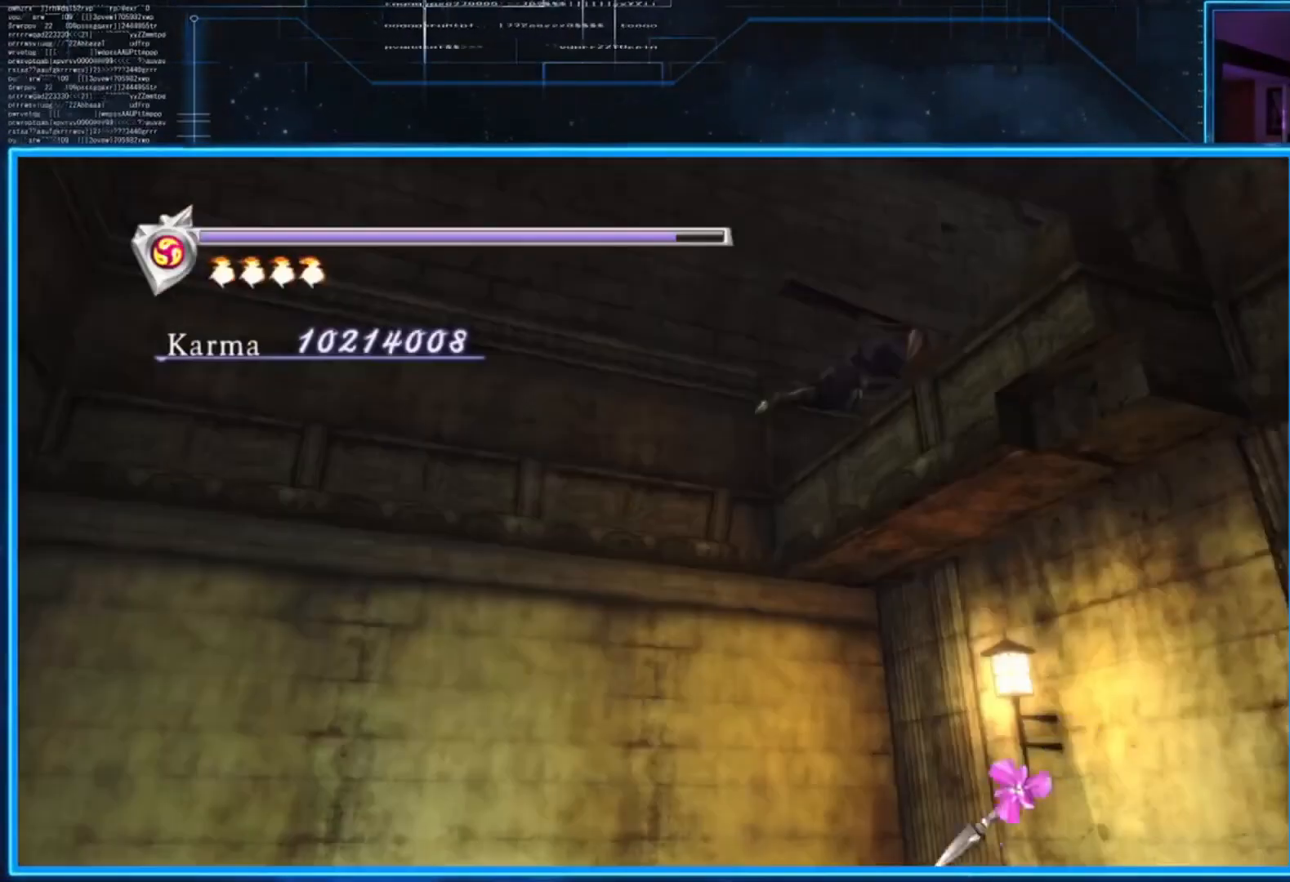
{"buttons": [], "left_stick": "right", "right_stick": "right", "events": [[34, "left_stick", "right"], [267, "right_stick", "right"]]}
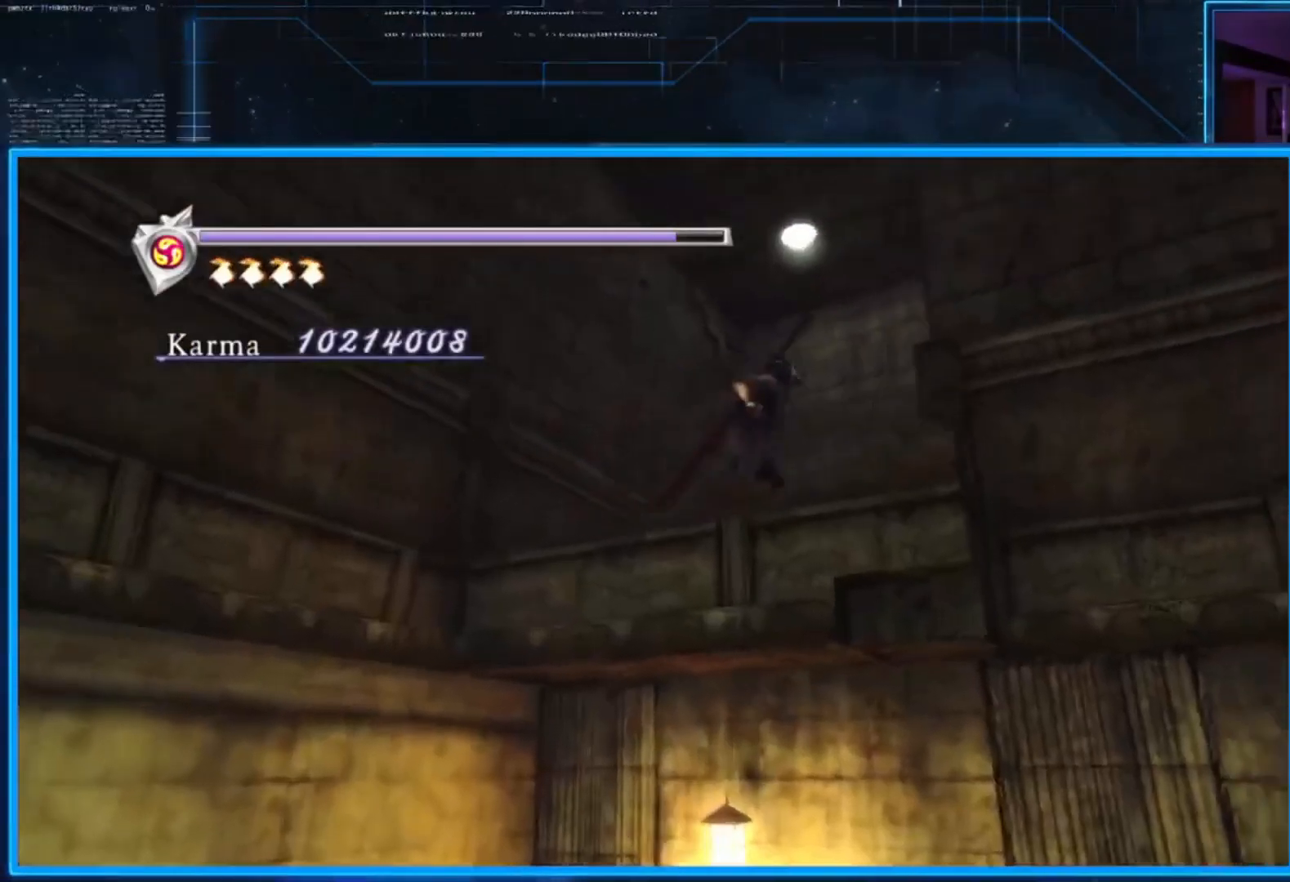
{"buttons": [], "left_stick": "up", "right_stick": "right", "events": [[100, "left_stick", "up-right"], [384, "left_stick", "up"]]}
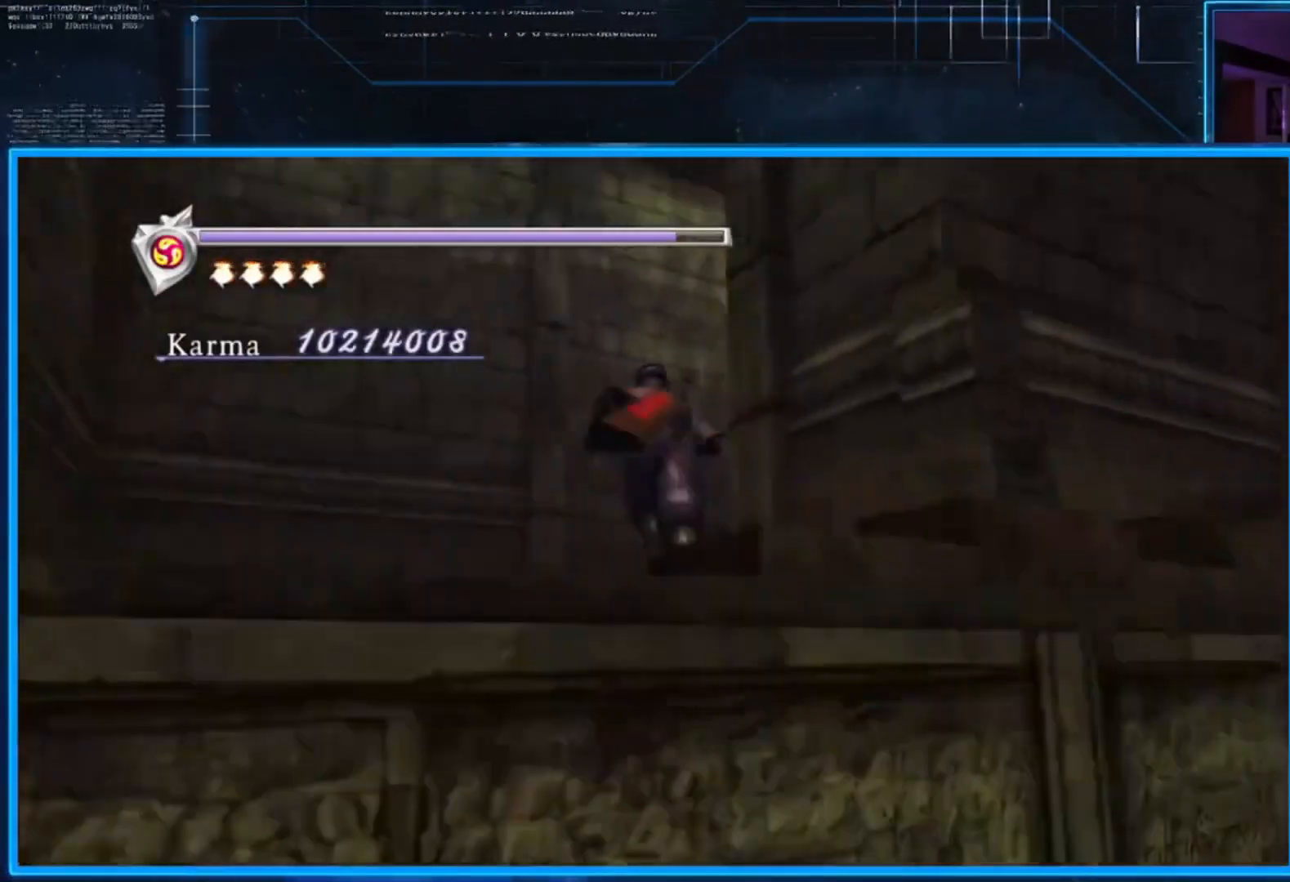
{"buttons": [], "left_stick": "up", "right_stick": "center", "events": [[84, "left_stick", "up-right"], [384, "left_stick", "up"], [451, "right_stick", "center"]]}
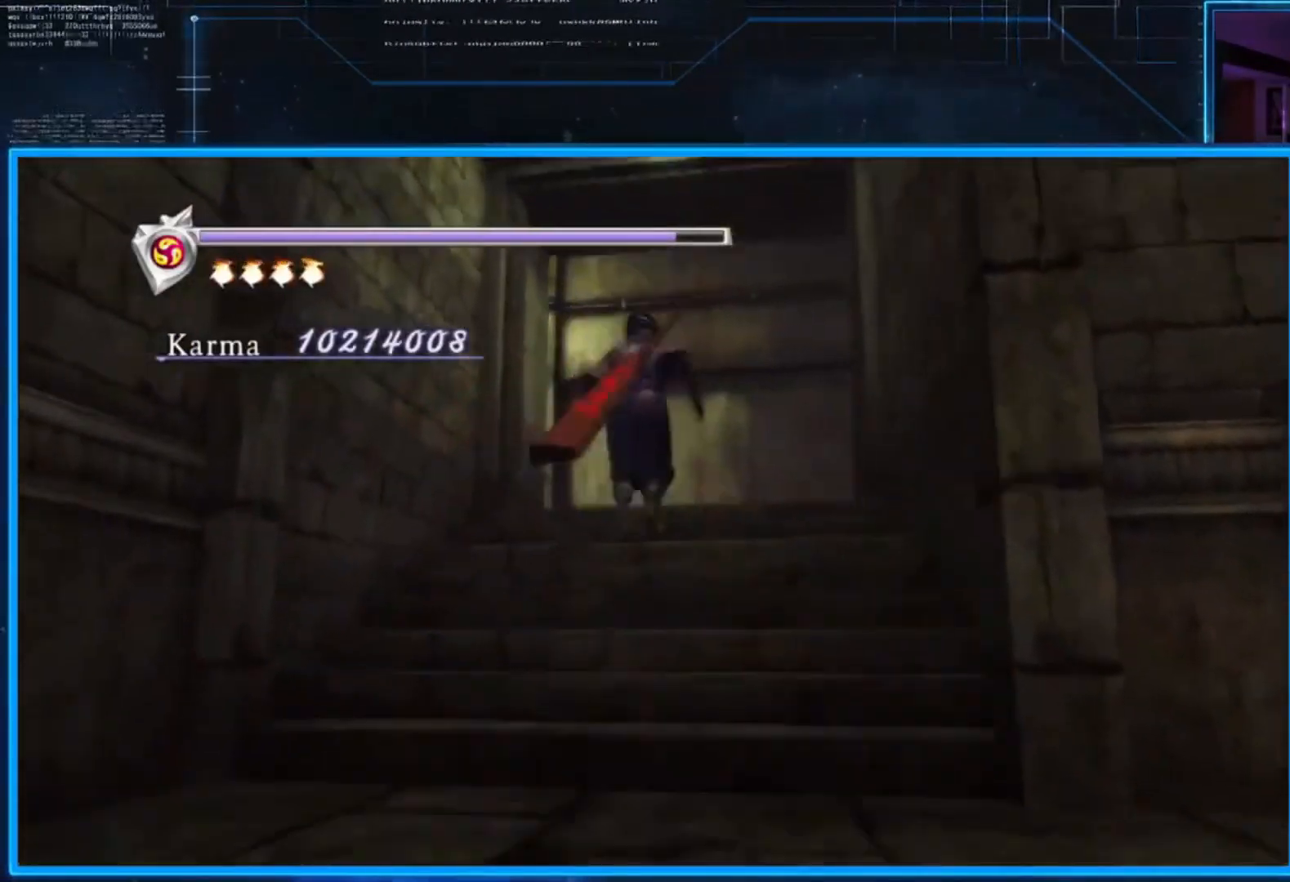
{"buttons": [], "left_stick": "up-left", "right_stick": "left", "events": [[217, "left_stick", "up-left"], [250, "right_stick", "left"]]}
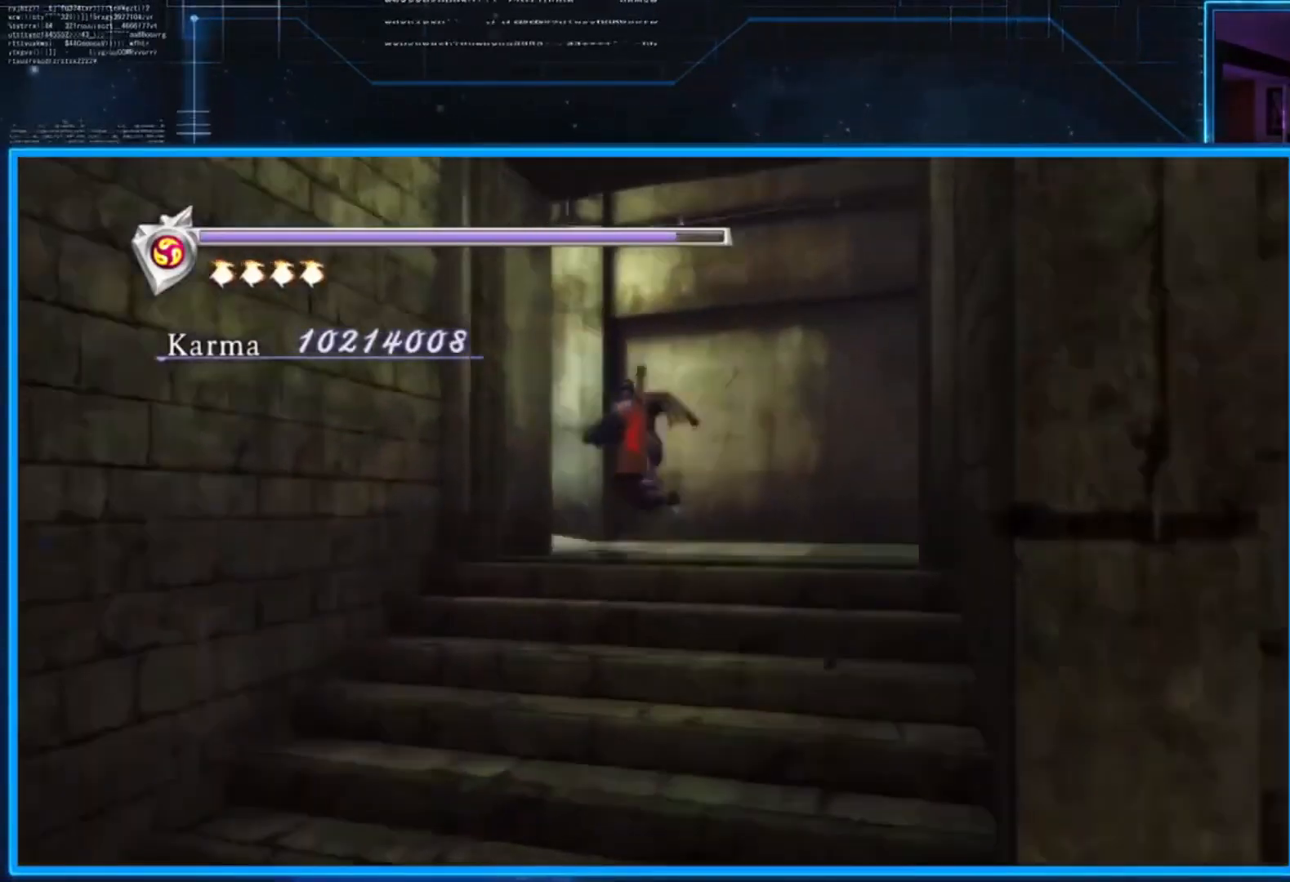
{"buttons": [], "left_stick": "up-left", "right_stick": "left", "events": []}
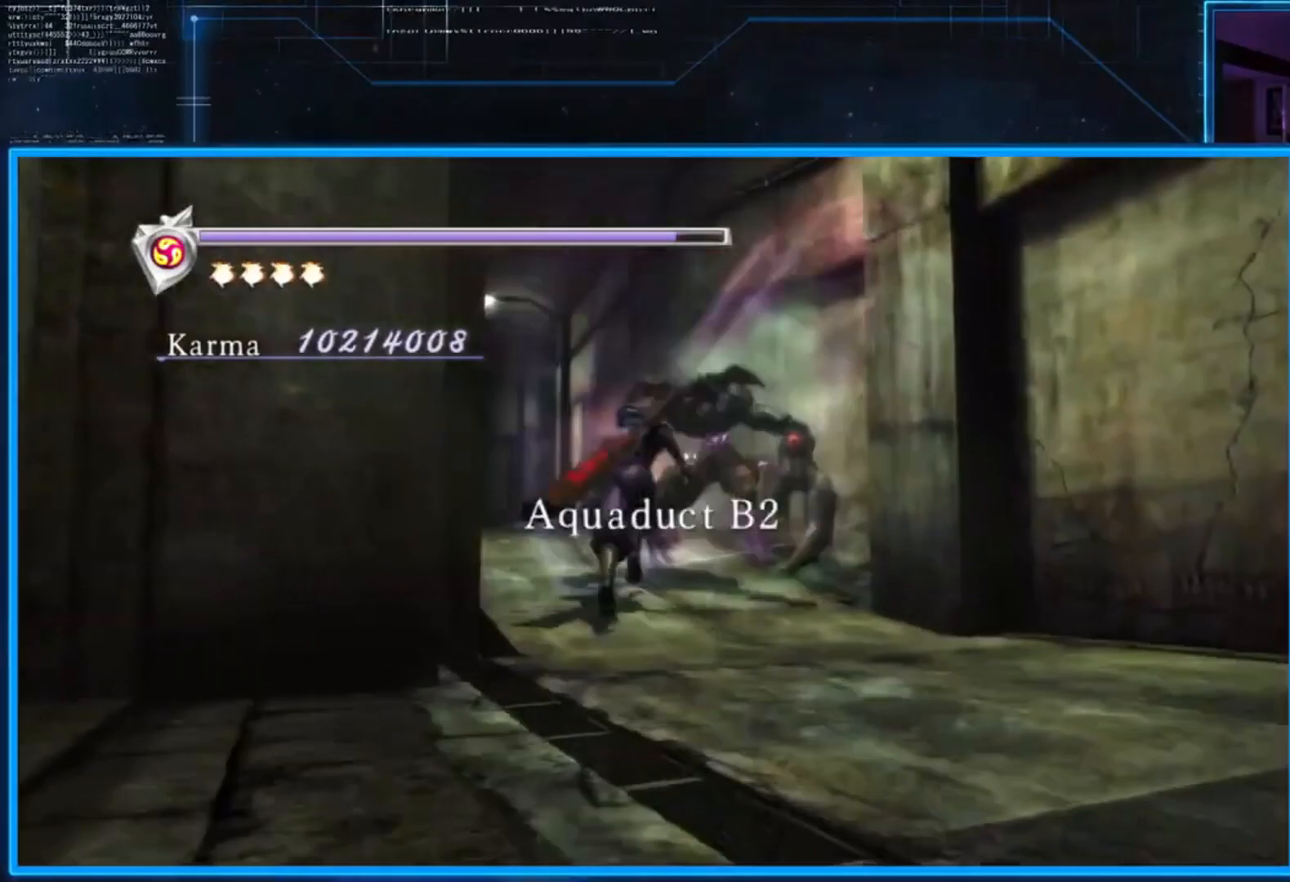
{"buttons": [], "left_stick": "up", "right_stick": "center", "events": [[50, "right_stick", "center"], [317, "left_stick", "up"]]}
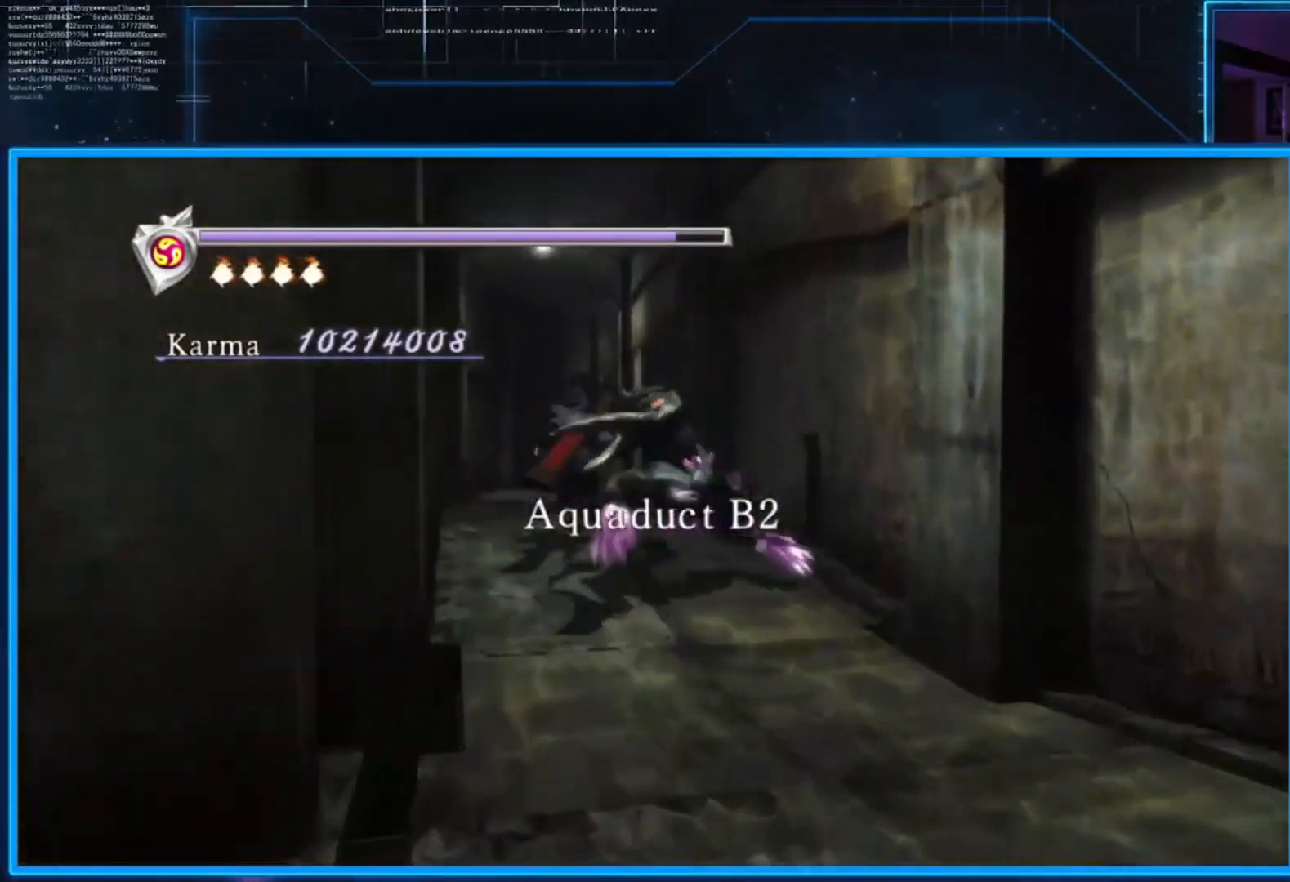
{"buttons": ["L2"], "left_stick": "up", "right_stick": "center", "events": [[151, "L2", "down"]]}
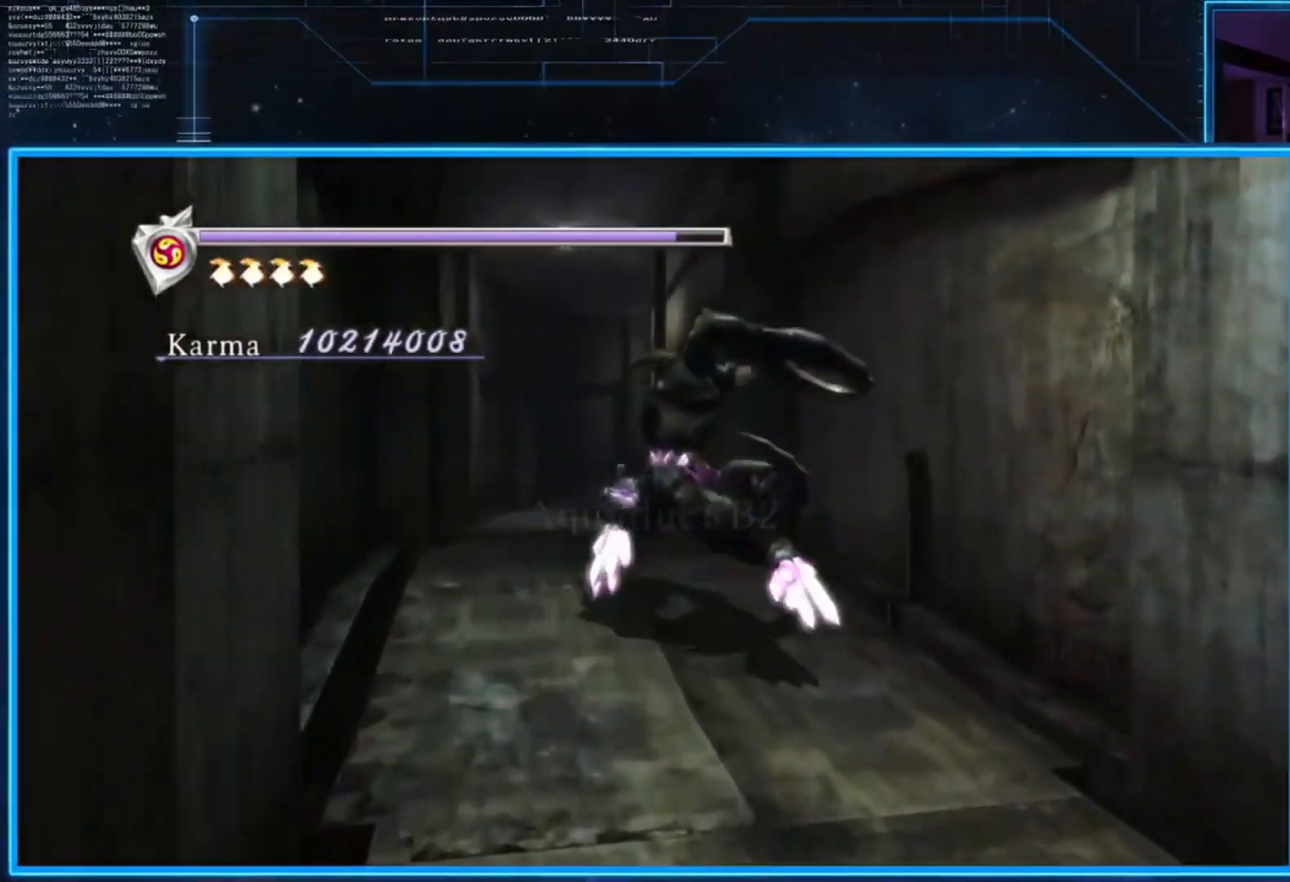
{"buttons": [], "left_stick": "up-left", "right_stick": "down-right", "events": [[50, "left_stick", "up-right"], [83, "L2", "up"], [150, "right_stick", "down-right"], [250, "left_stick", "up"], [417, "left_stick", "up-left"]]}
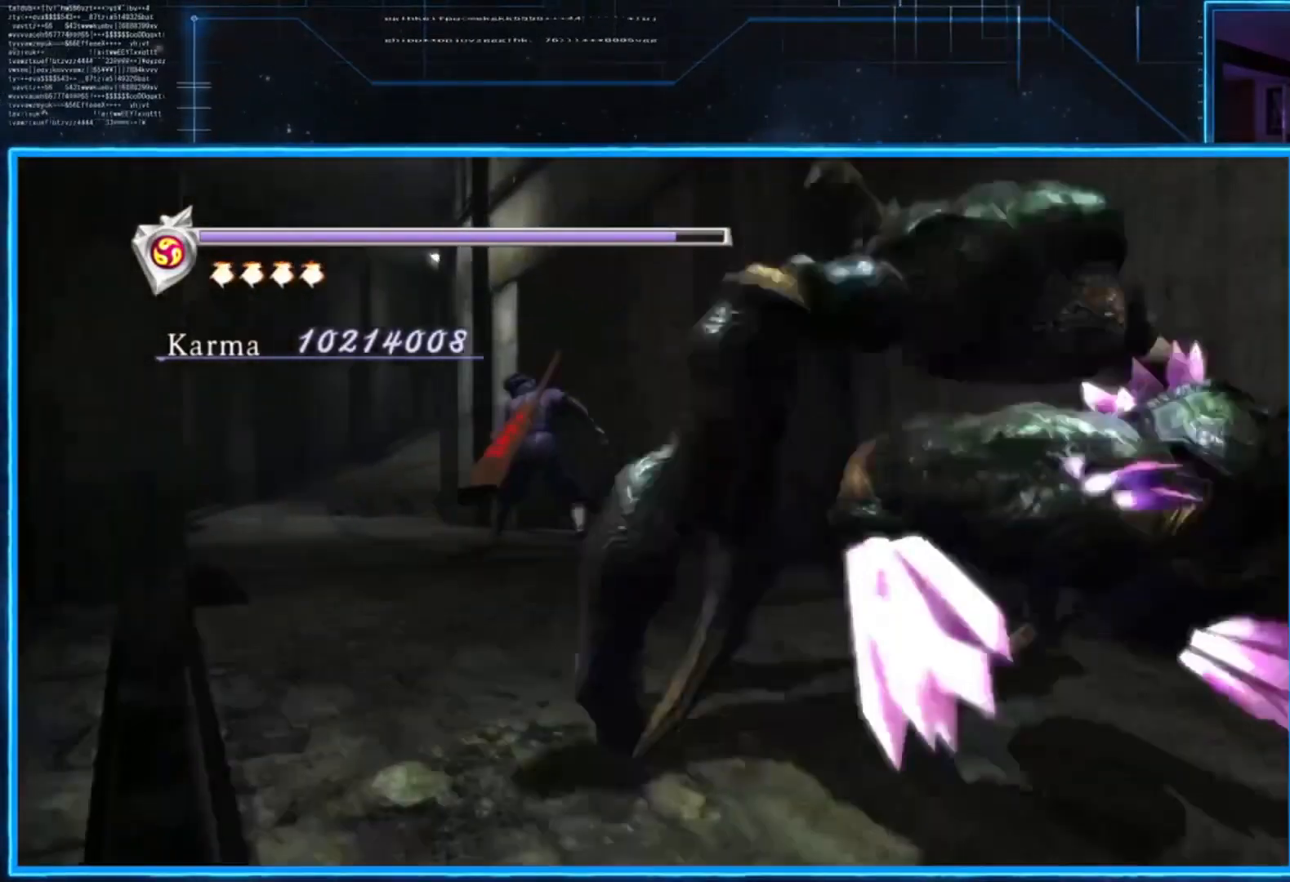
{"buttons": [], "left_stick": "up", "right_stick": "center", "events": [[117, "right_stick", "center"], [451, "left_stick", "up"]]}
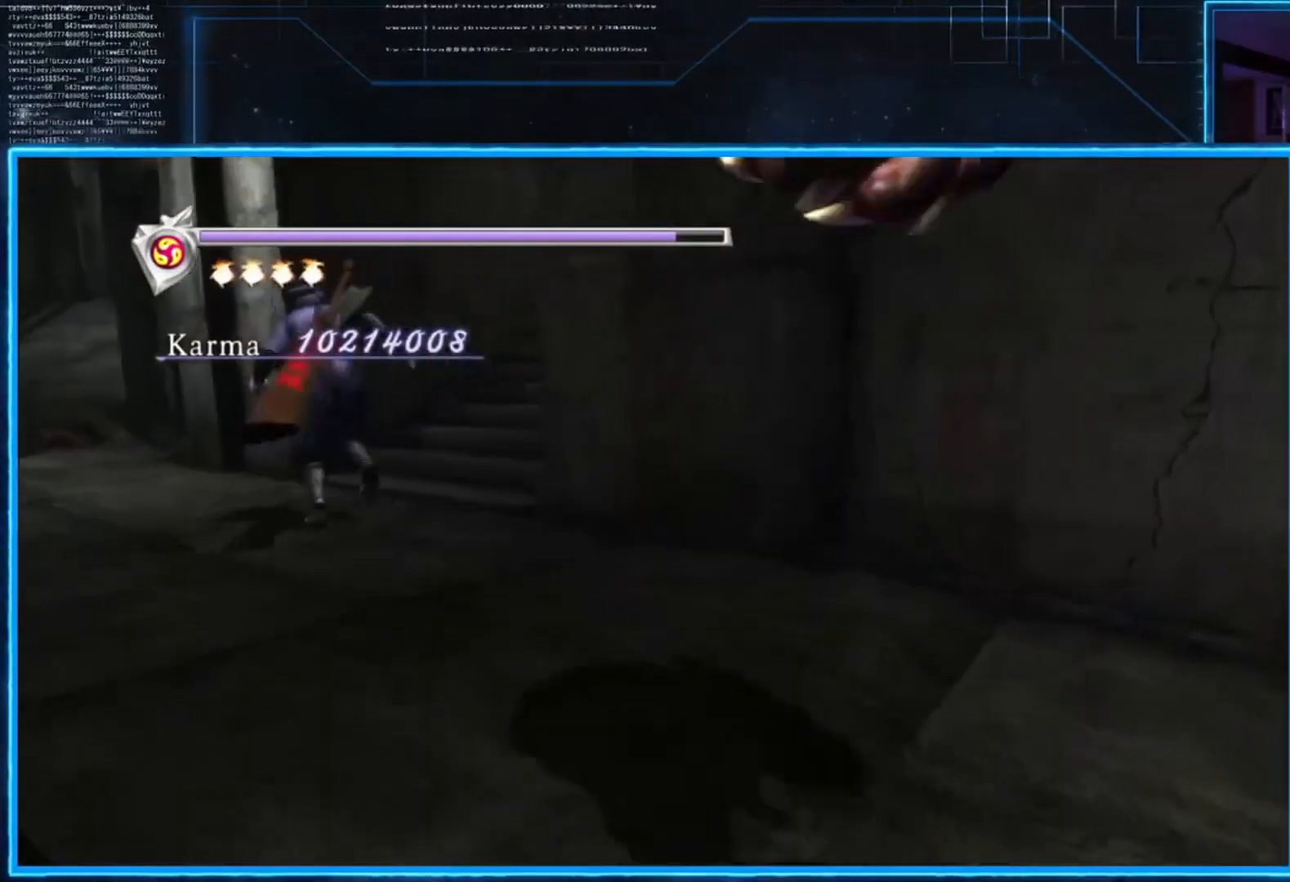
{"buttons": [], "left_stick": "up", "right_stick": "center", "events": [[34, "left_stick", "up-right"], [134, "L2", "down"], [267, "A", "down"], [334, "left_stick", "up"], [367, "A", "up"], [467, "L2", "up"]]}
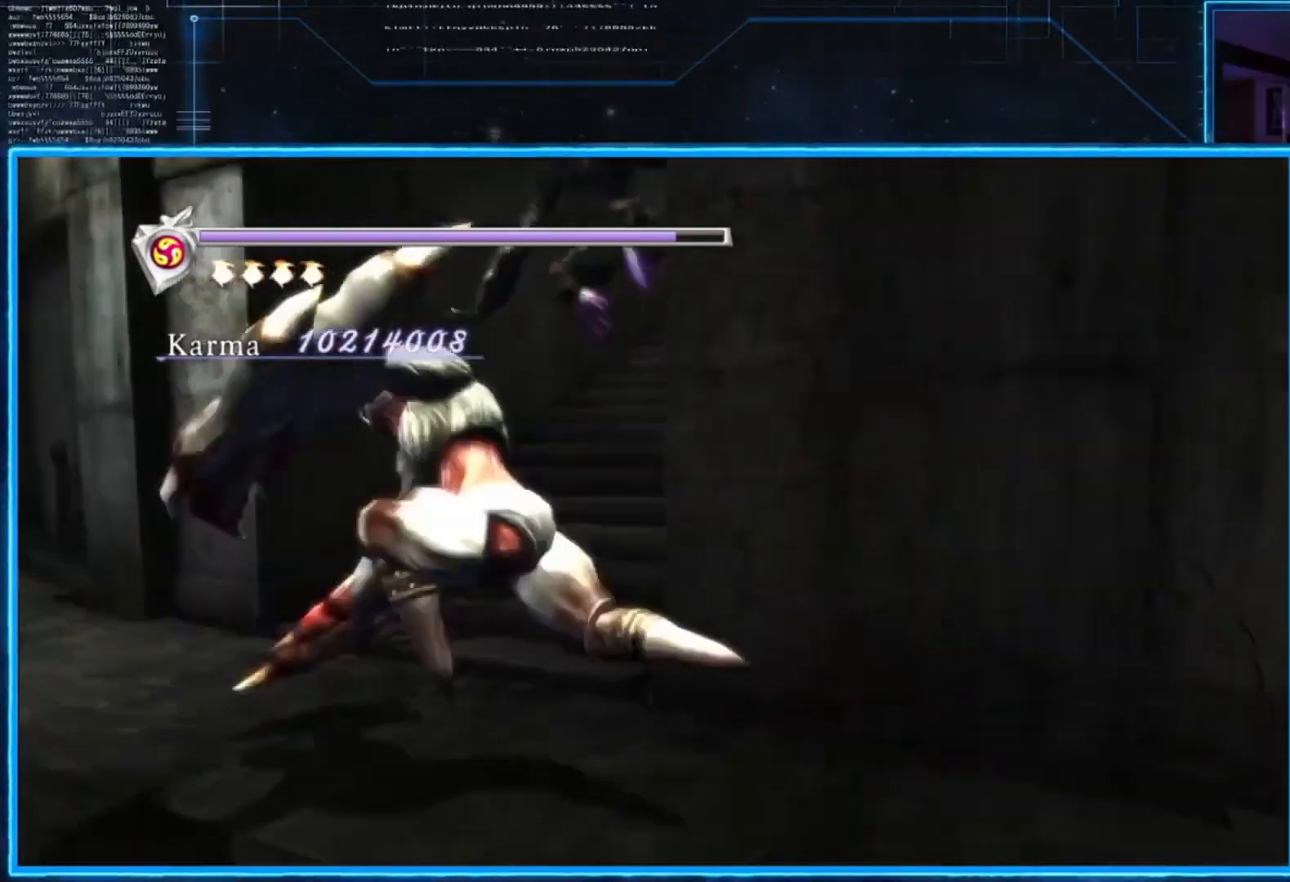
{"buttons": ["L2"], "left_stick": "up", "right_stick": "center", "events": [[400, "L2", "down"]]}
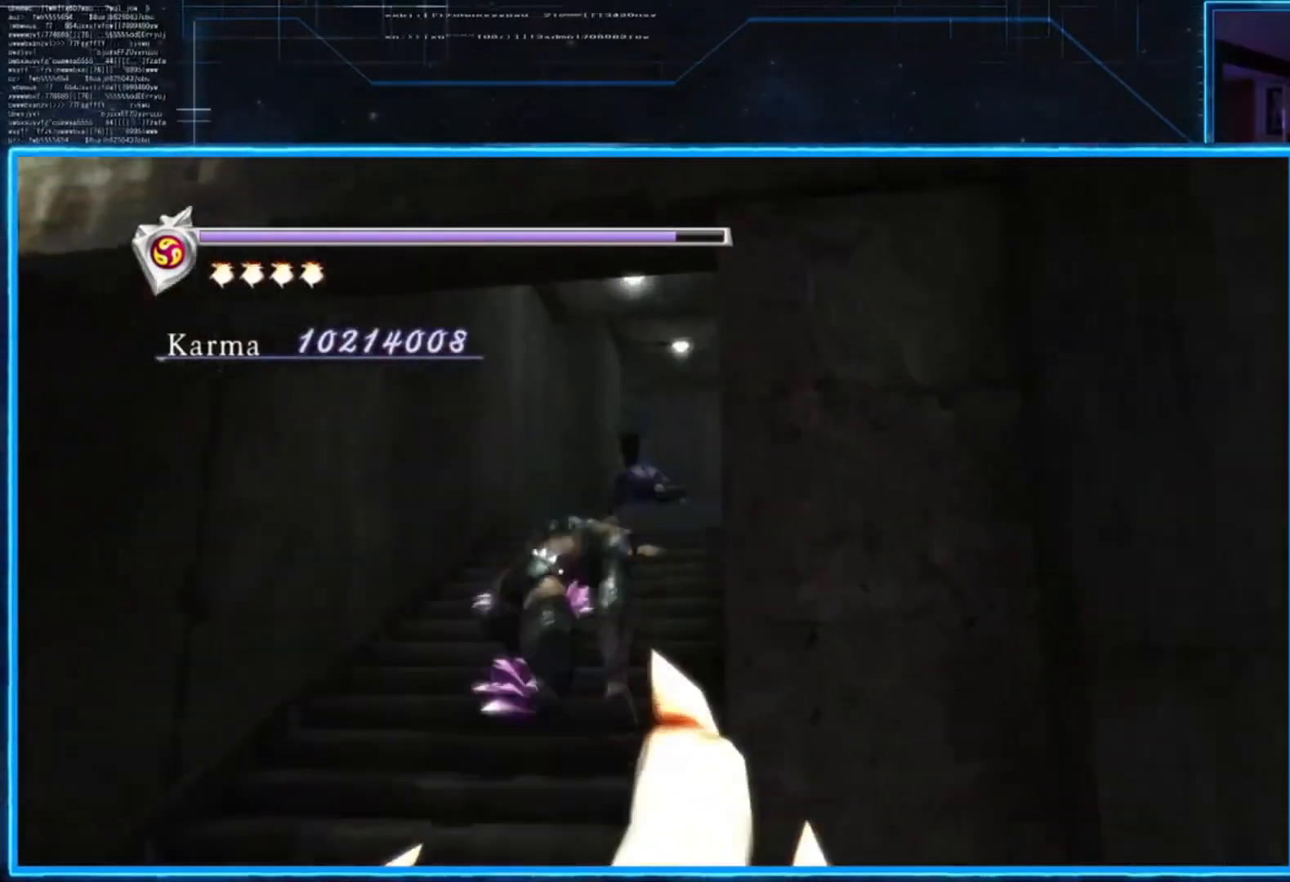
{"buttons": [], "left_stick": "up", "right_stick": "center", "events": [[34, "A", "down"], [167, "A", "up"], [267, "L2", "up"]]}
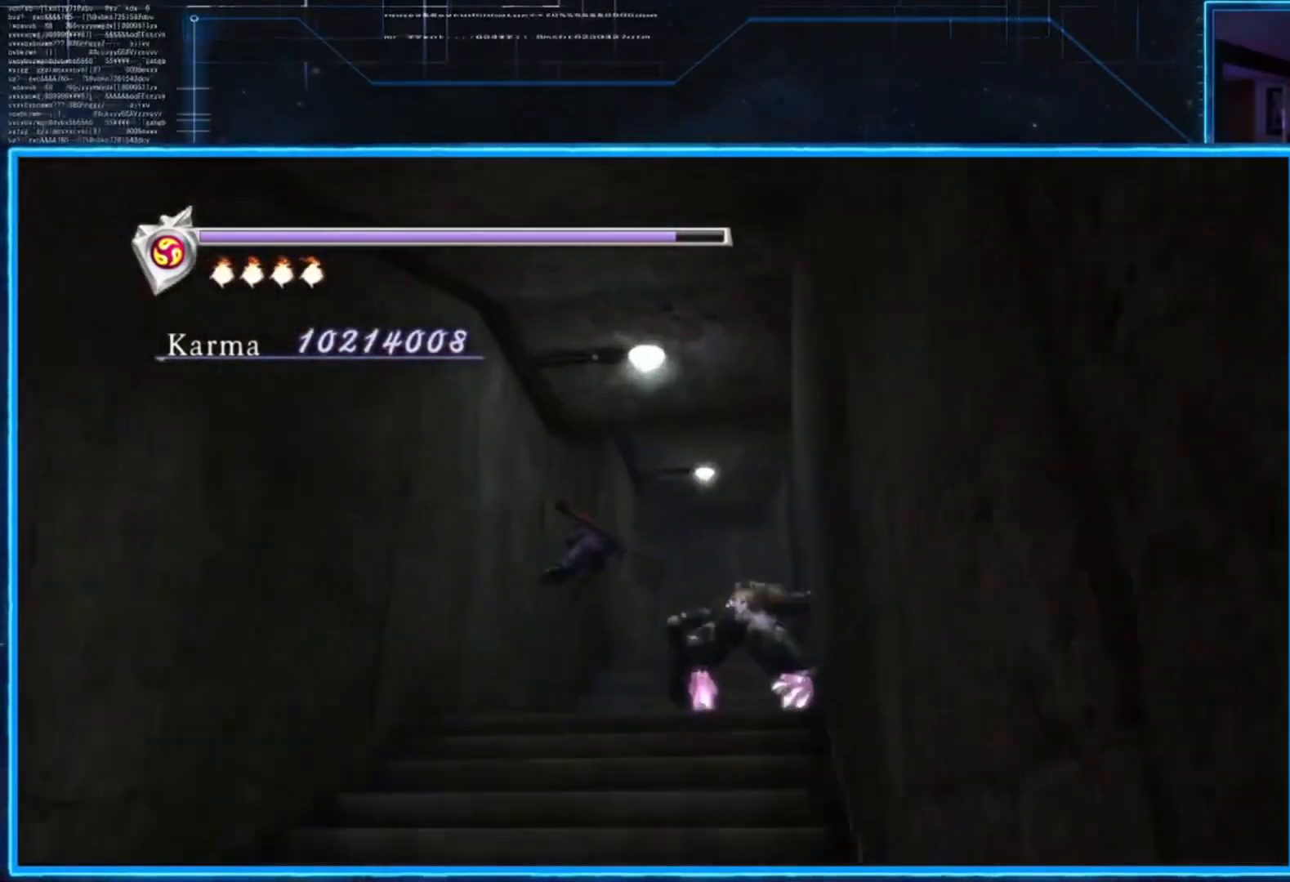
{"buttons": [], "left_stick": "up", "right_stick": "center", "events": [[267, "A", "down"], [400, "A", "up"]]}
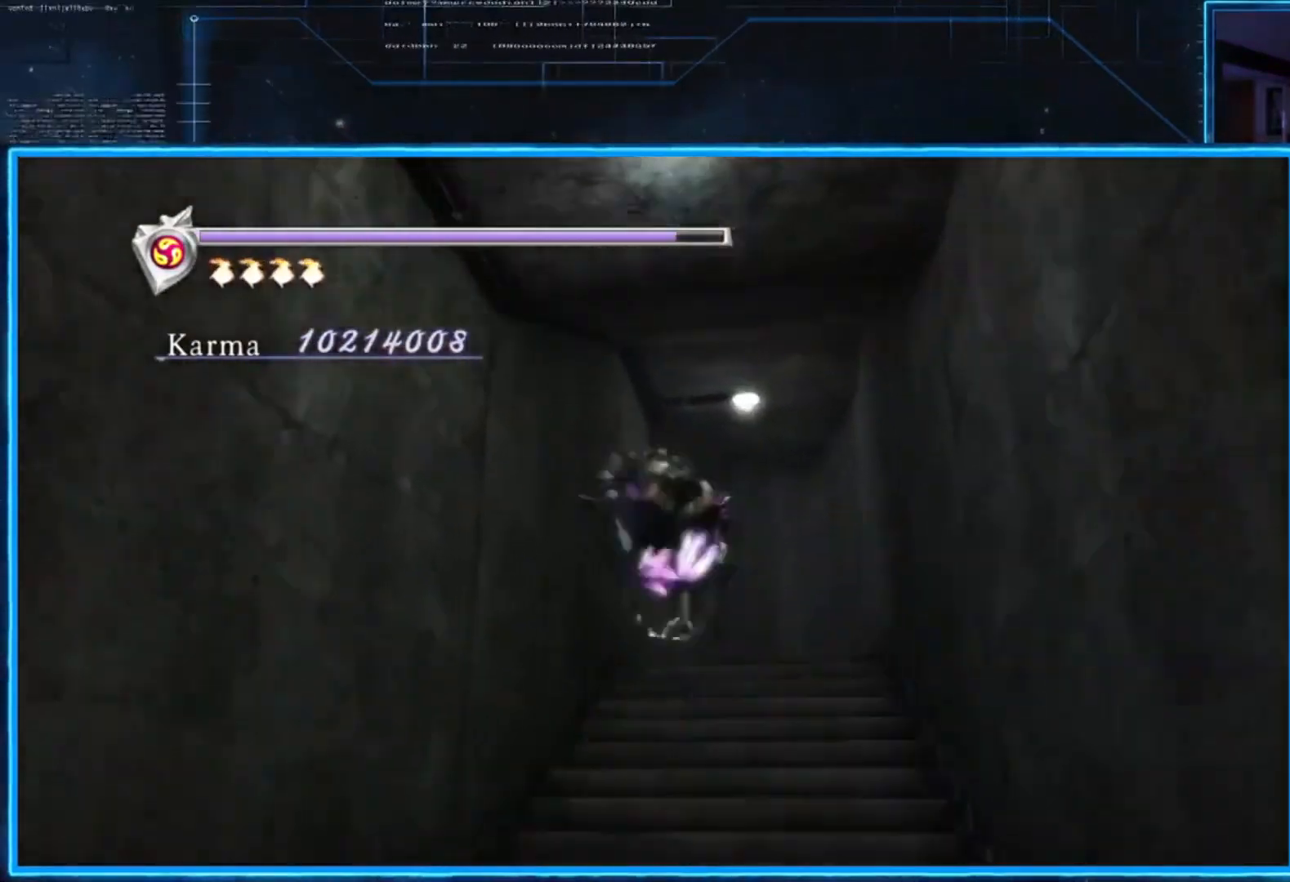
{"buttons": [], "left_stick": "up-left", "right_stick": "center", "events": [[167, "left_stick", "up-left"]]}
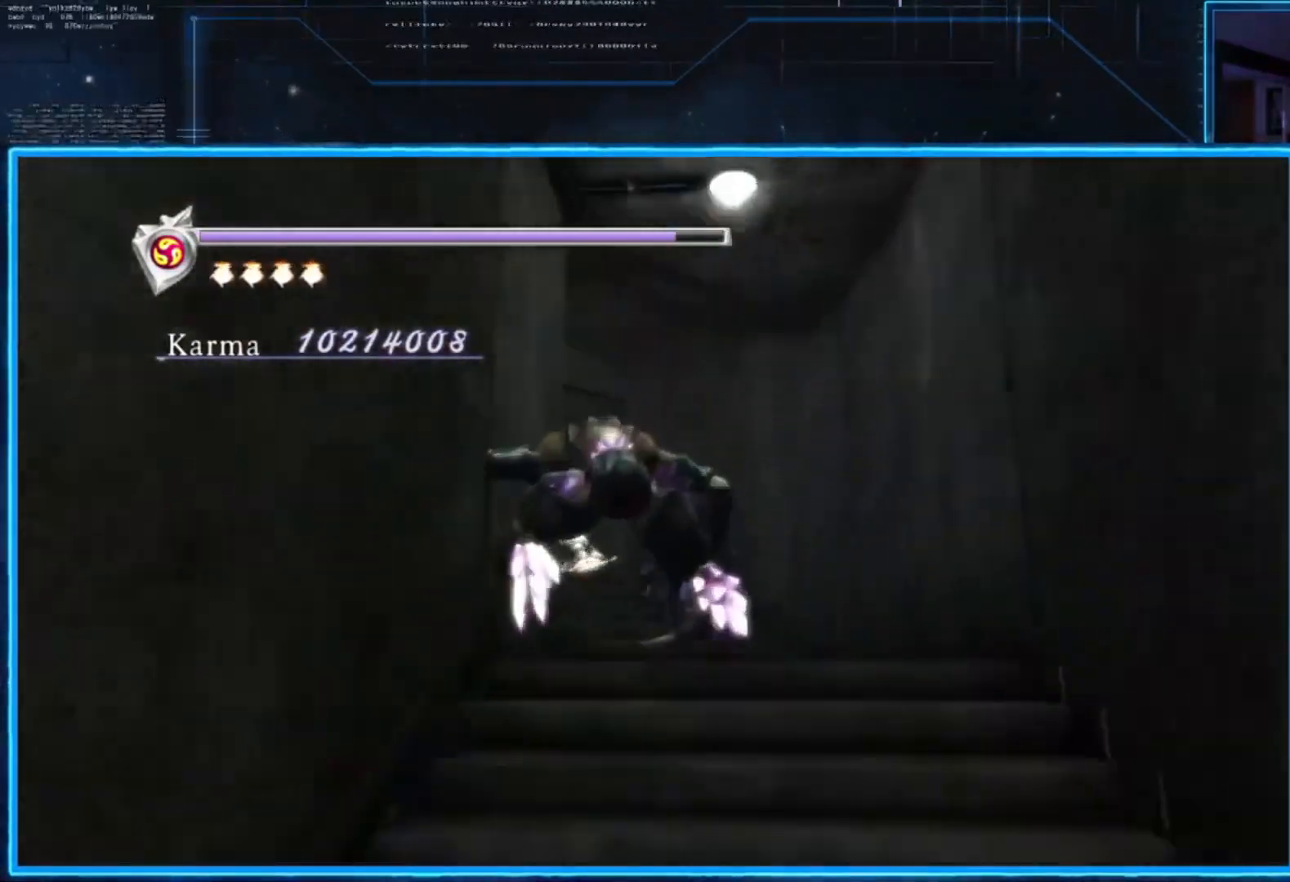
{"buttons": [], "left_stick": "up", "right_stick": "right", "events": [[100, "right_stick", "down-right"], [267, "right_stick", "right"], [367, "left_stick", "up"]]}
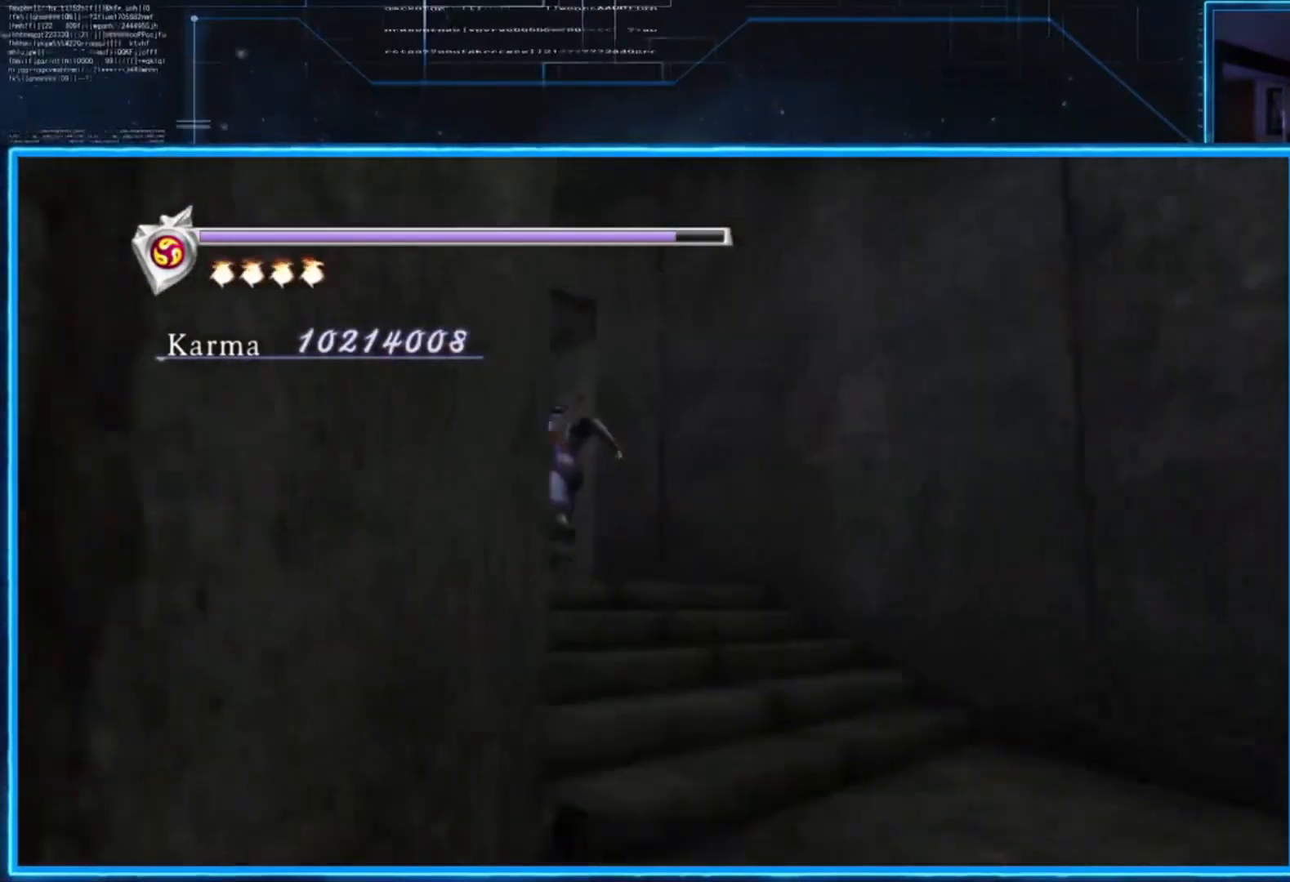
{"buttons": [], "left_stick": "right", "right_stick": "right", "events": [[34, "left_stick", "up-right"], [334, "left_stick", "right"]]}
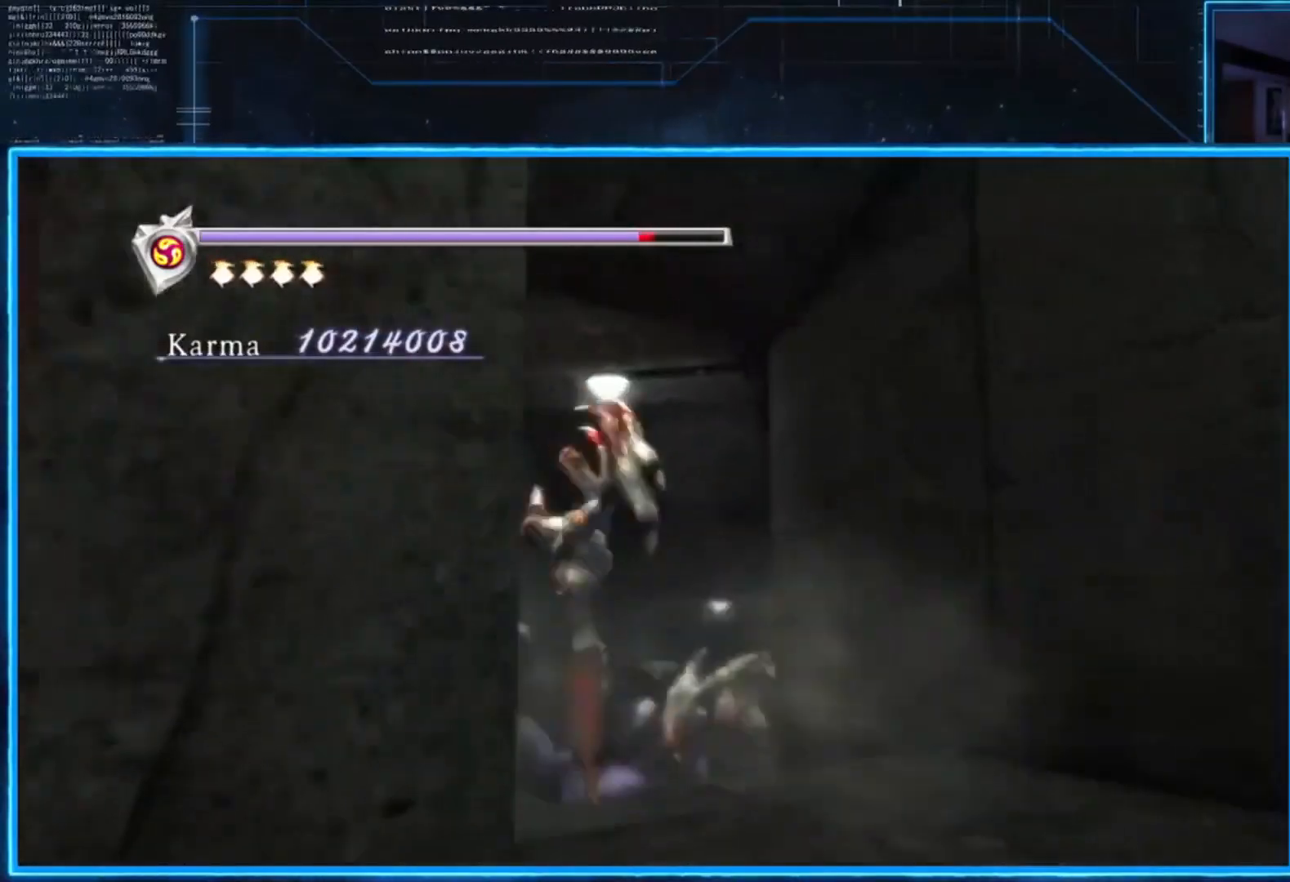
{"buttons": ["L2"], "left_stick": "center", "right_stick": "center", "events": [[33, "L2", "down"], [367, "left_stick", "center"], [434, "right_stick", "center"]]}
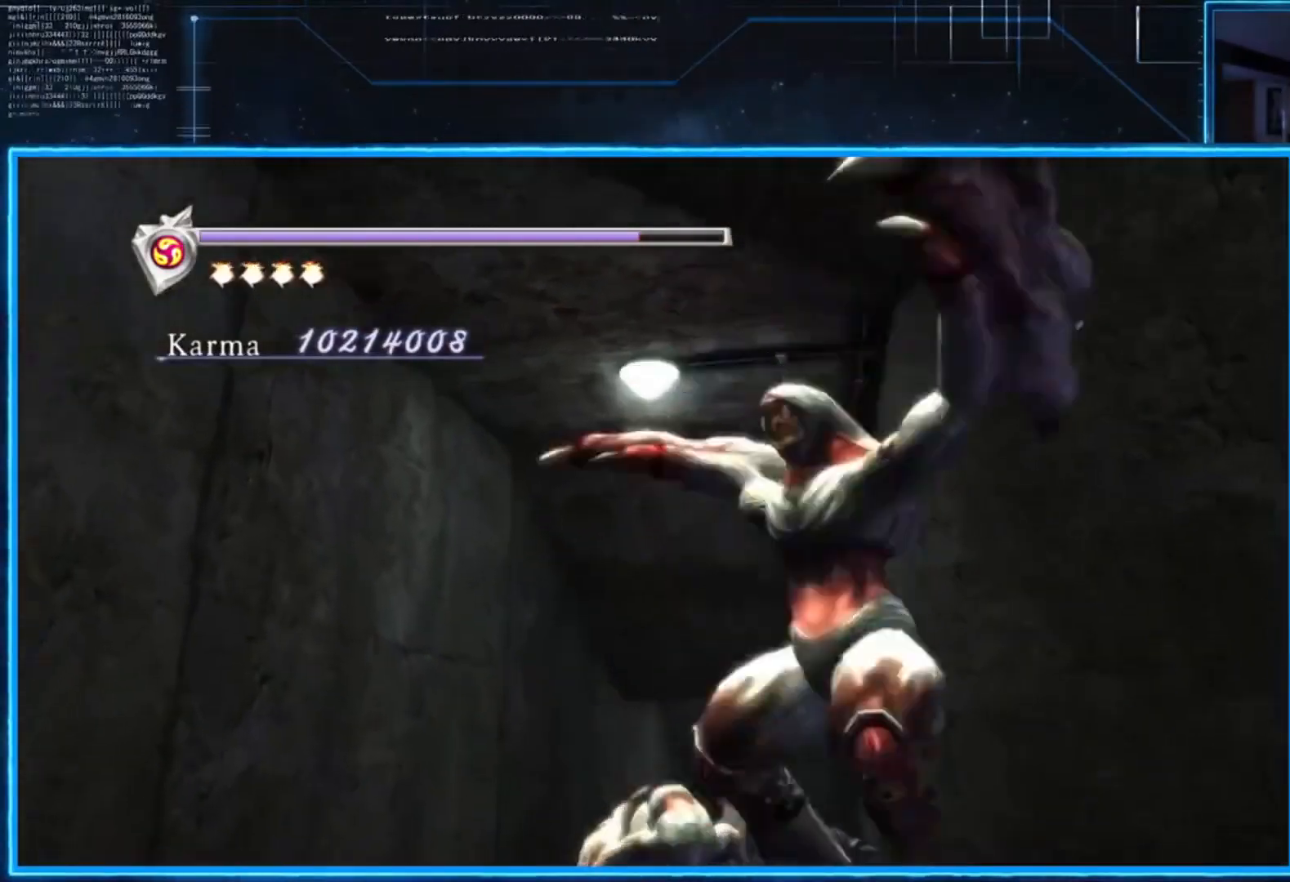
{"buttons": ["L2"], "left_stick": "center", "right_stick": "down-left", "events": [[100, "right_stick", "down-left"]]}
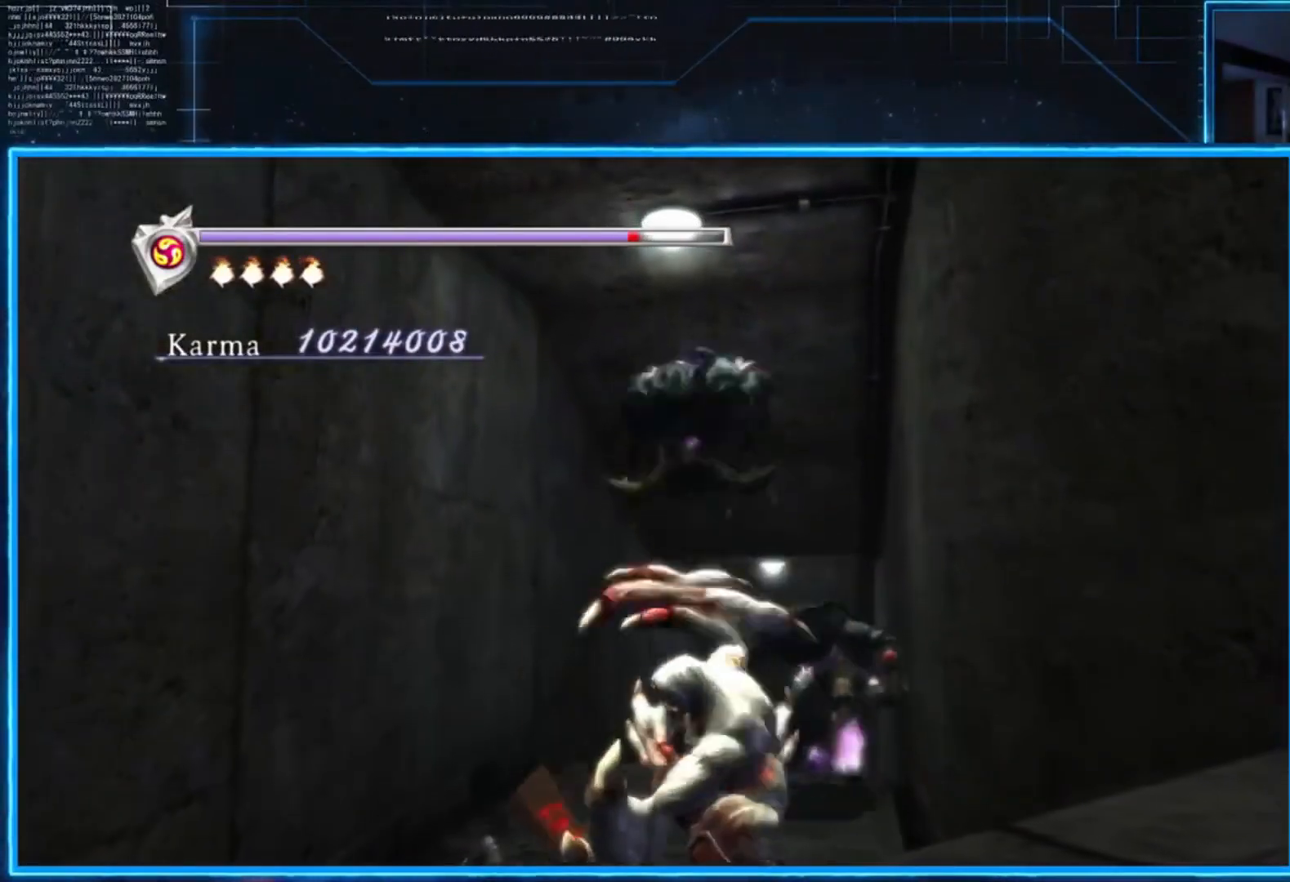
{"buttons": [], "left_stick": "down", "right_stick": "down-left", "events": [[100, "L2", "up"], [367, "left_stick", "down"]]}